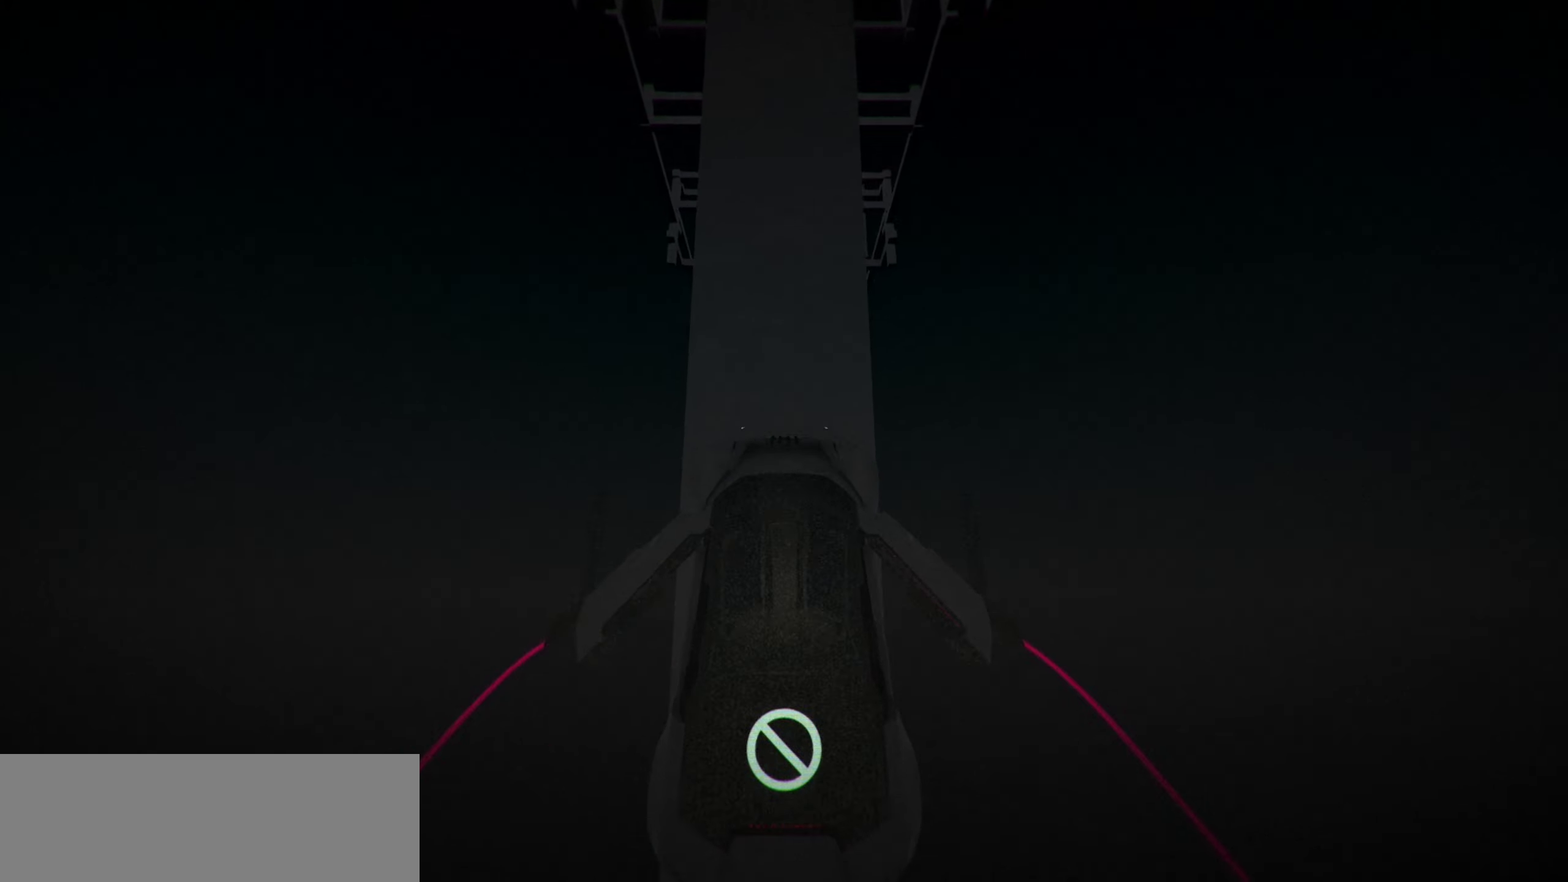
Gameplay with keyboard; each line is a JSON object with the keys held at the frame after it. "events" lists presses ("down") and releases ("up") of "a", "d", "down", "e", "left", "r", "right", "s", "shift", "space", "up" and "w" between this image and that frame as [ms after this image, input, new state], when the widget could be followed in between. No other keys are recorded. Mouse input is not recorded.
{"keys": ["r", "up"], "events": []}
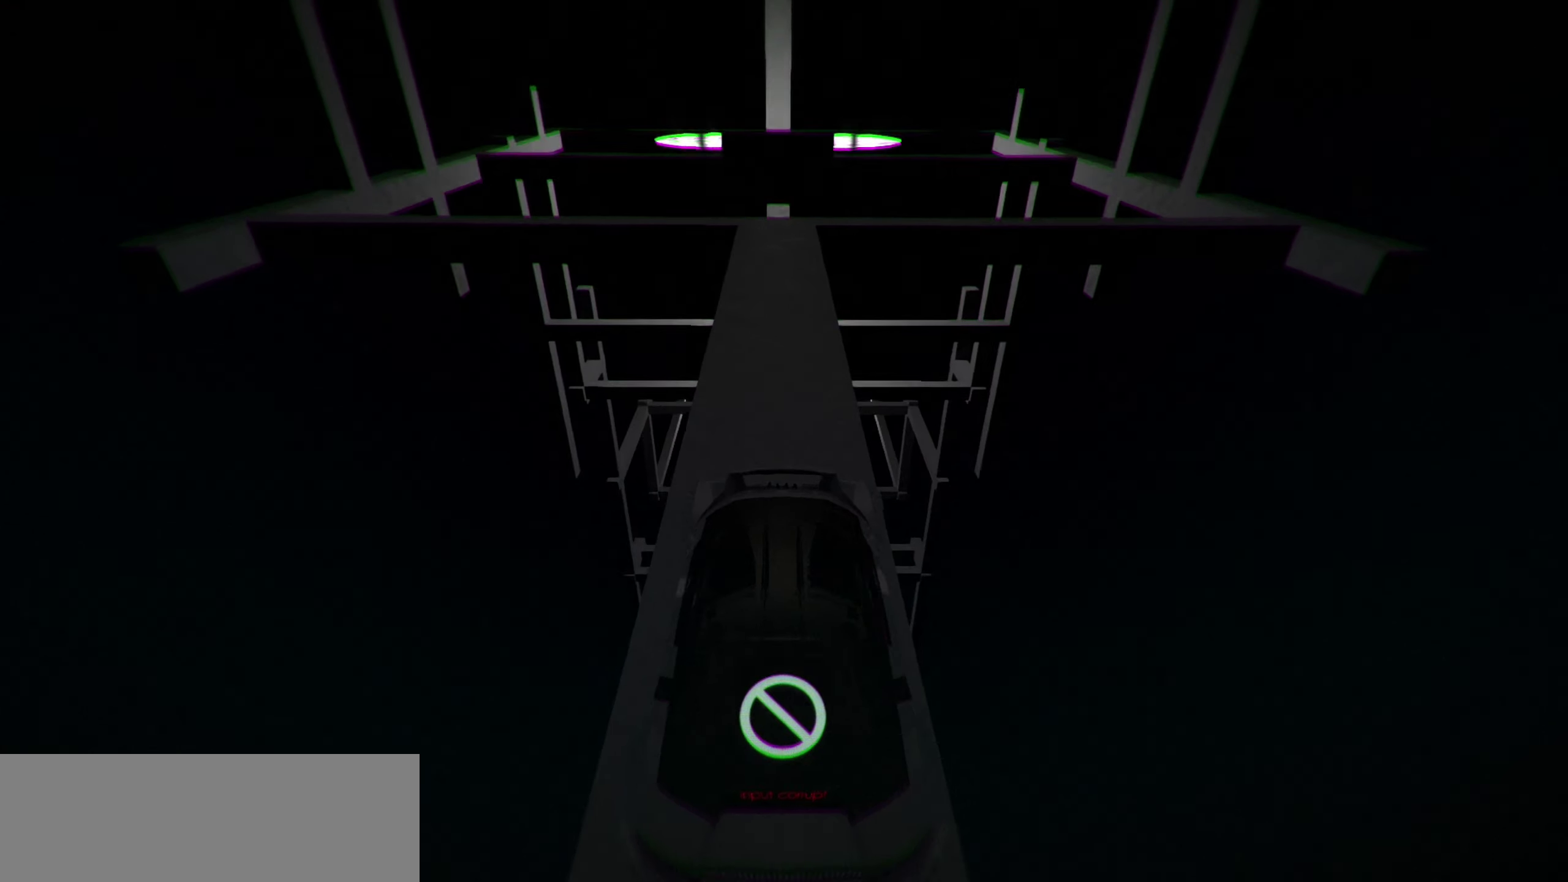
{"keys": ["up"], "events": [[150, "r", "up"]]}
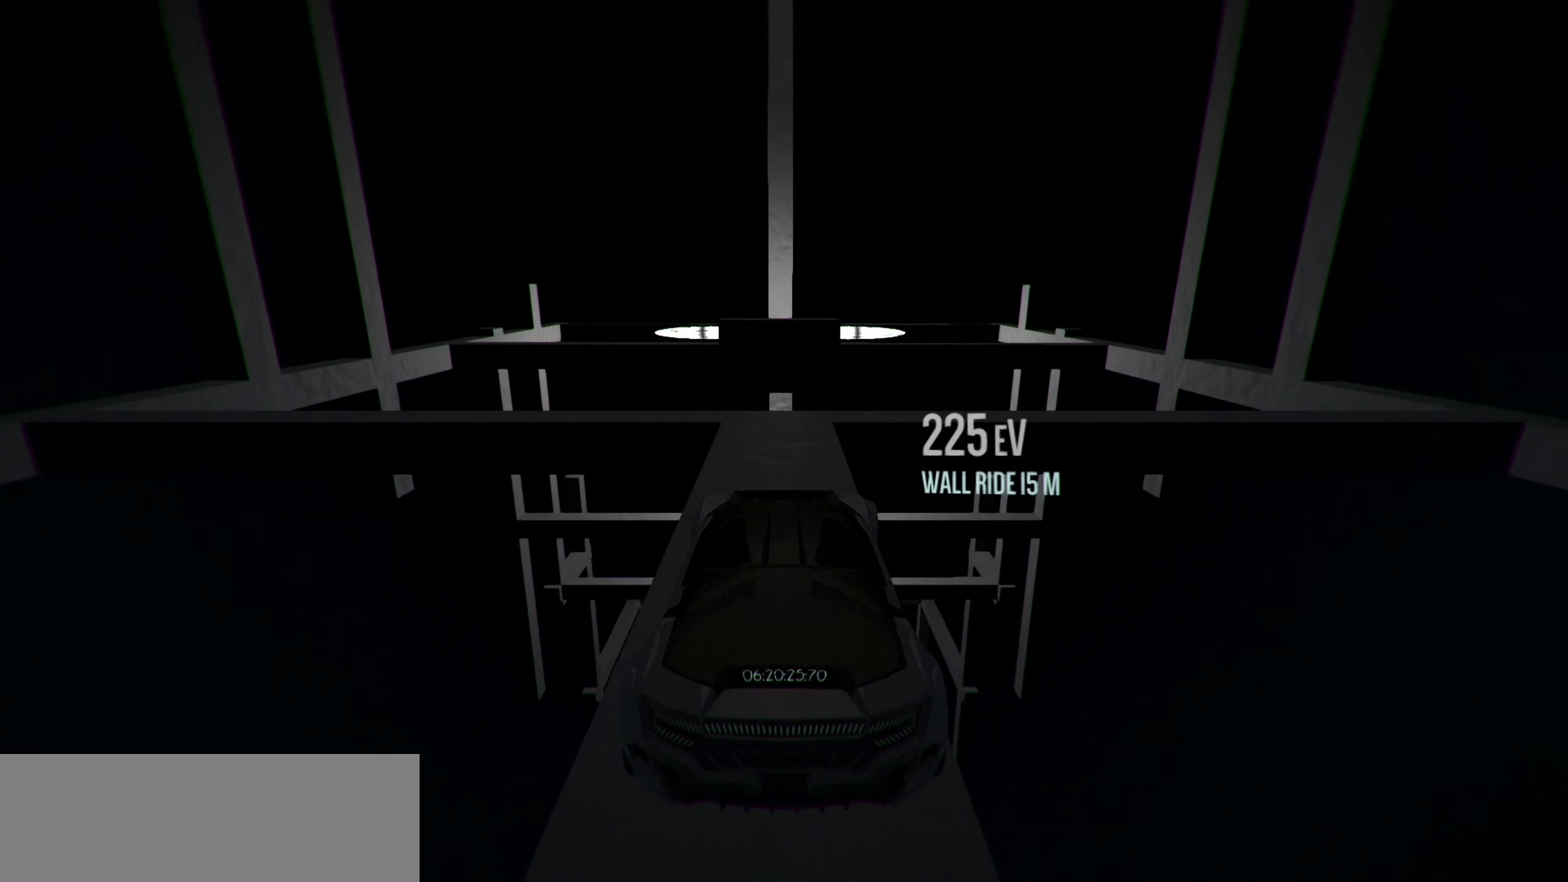
{"keys": ["up"], "events": []}
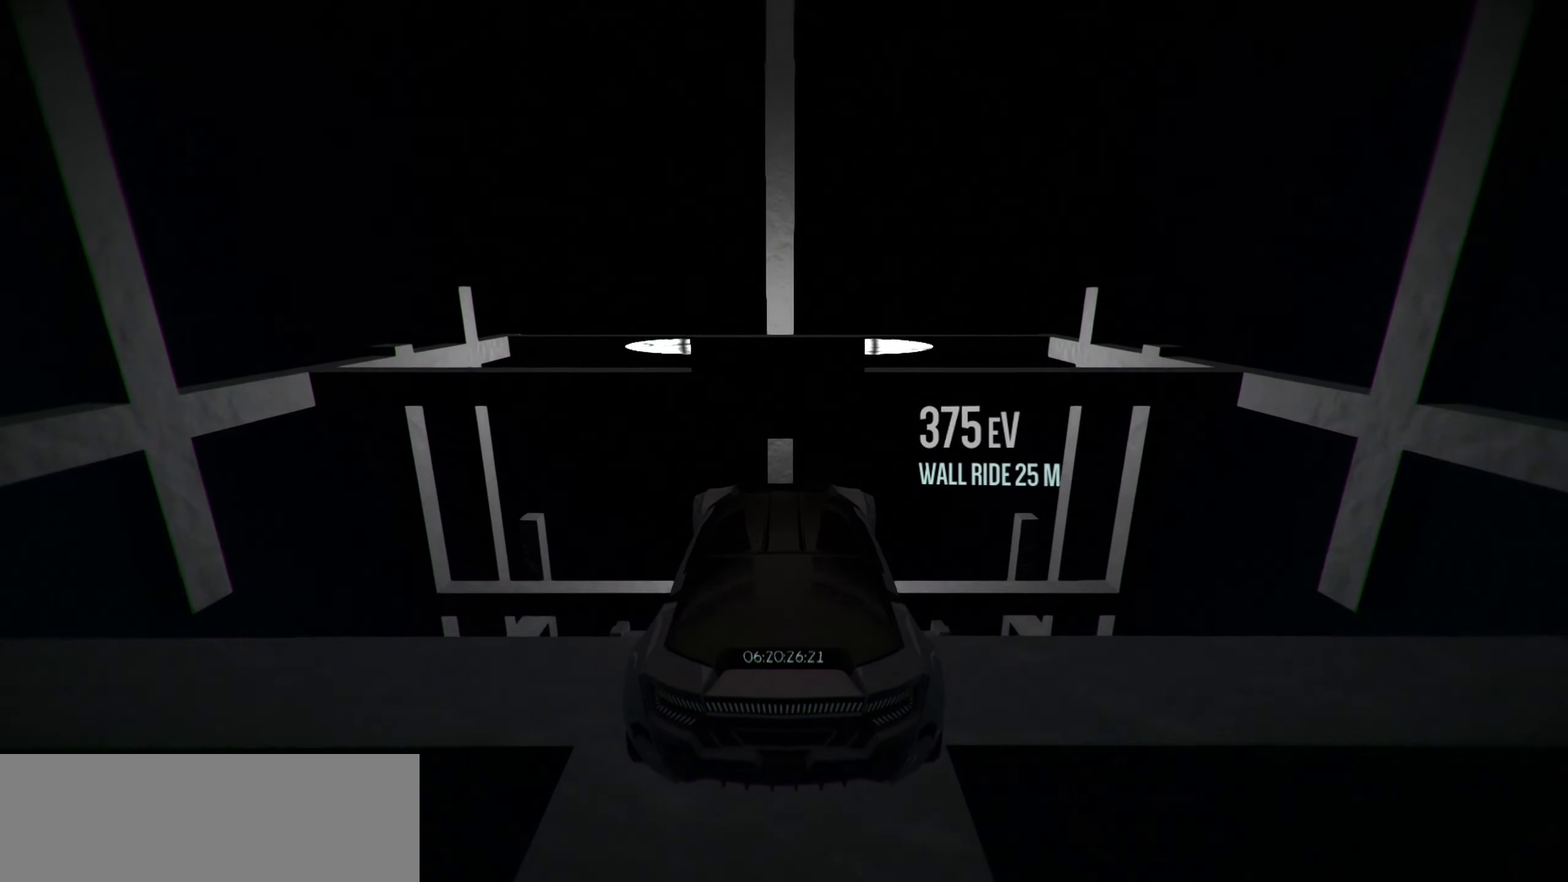
{"keys": ["s", "up"], "events": [[216, "space", "down"], [333, "s", "down"], [416, "space", "up"]]}
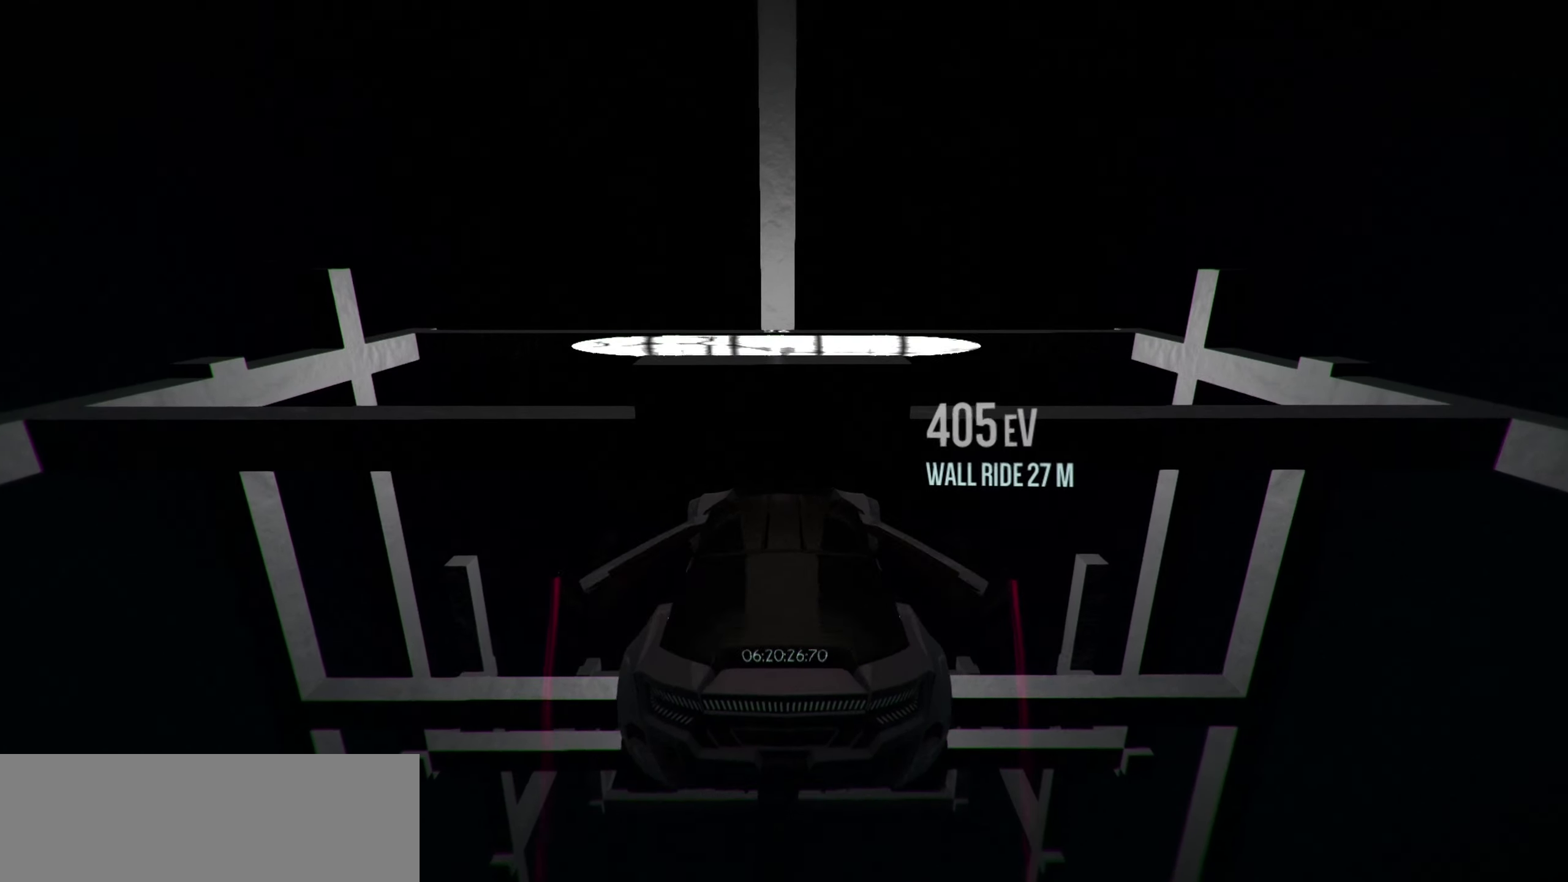
{"keys": ["up"], "events": [[383, "s", "up"]]}
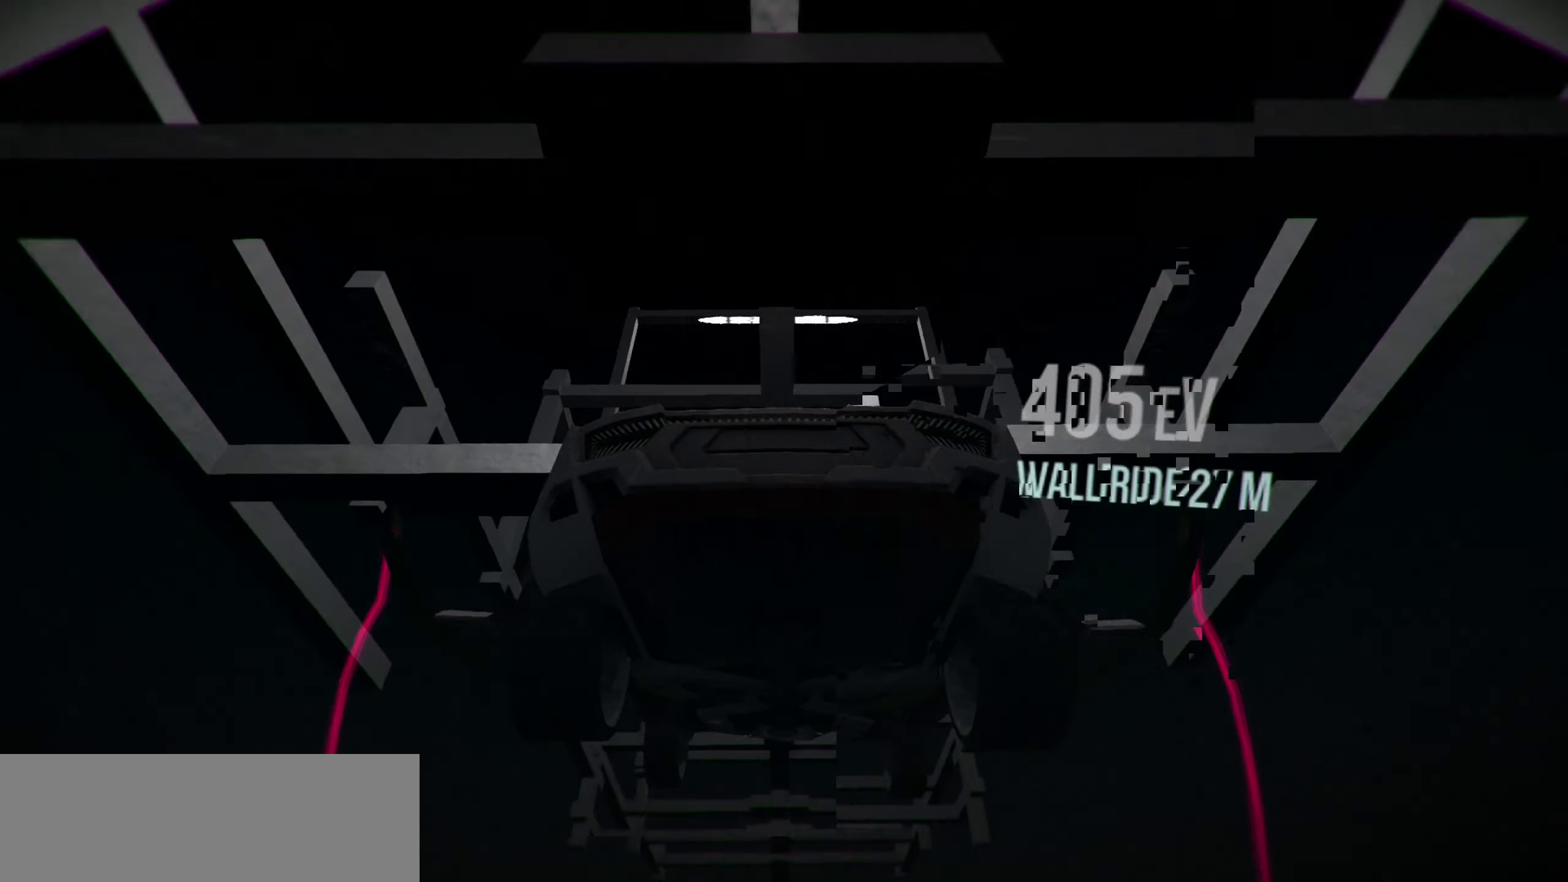
{"keys": [], "events": [[133, "up", "up"]]}
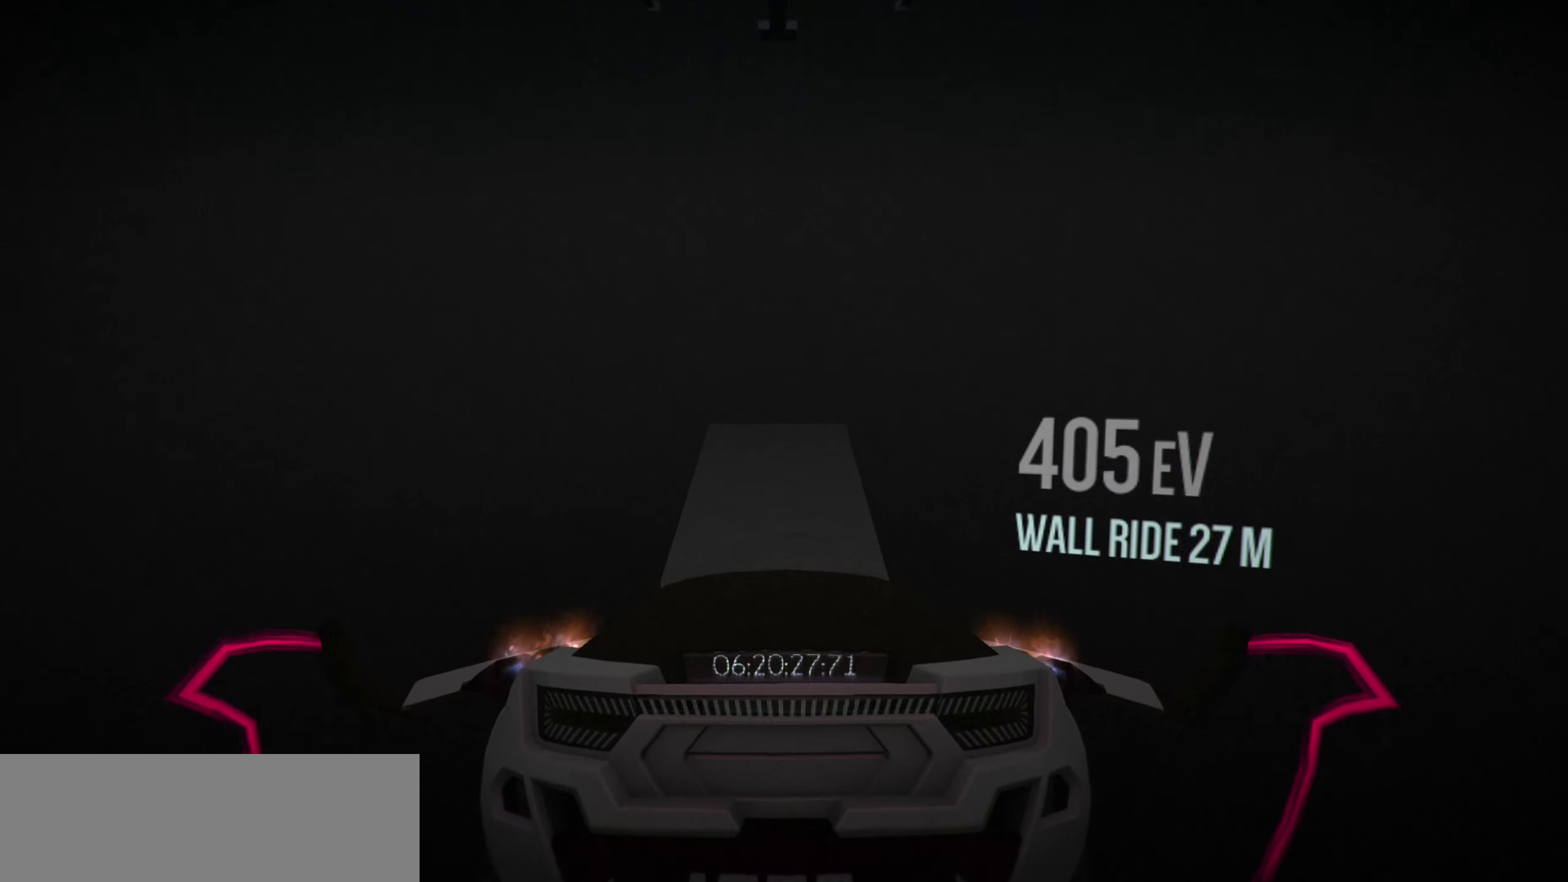
{"keys": ["w"], "events": [[433, "w", "down"]]}
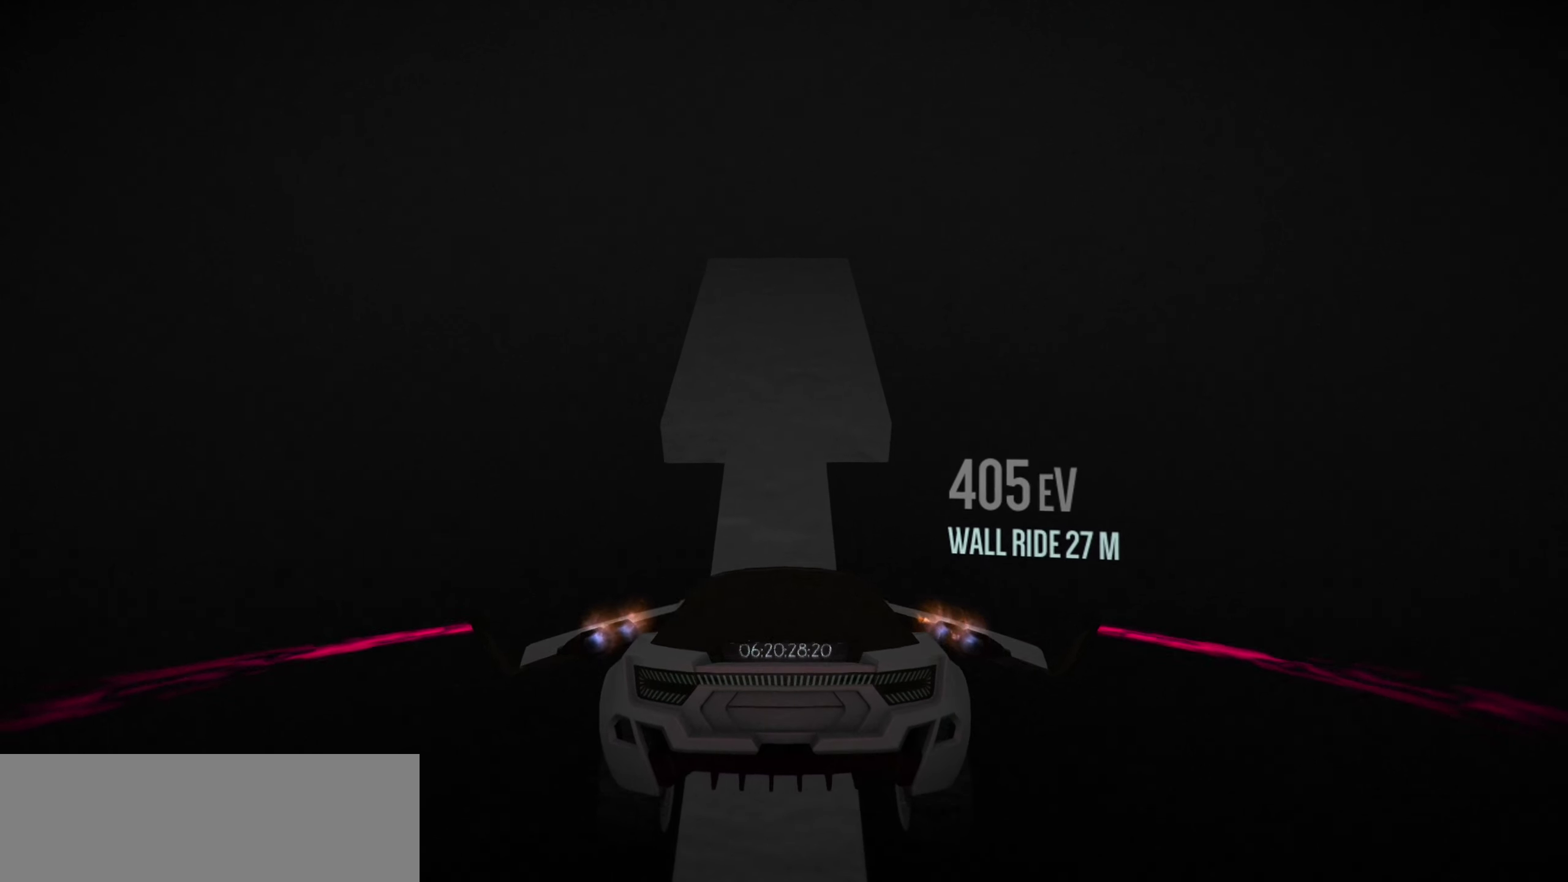
{"keys": [], "events": [[67, "space", "down"], [200, "space", "up"], [200, "w", "up"]]}
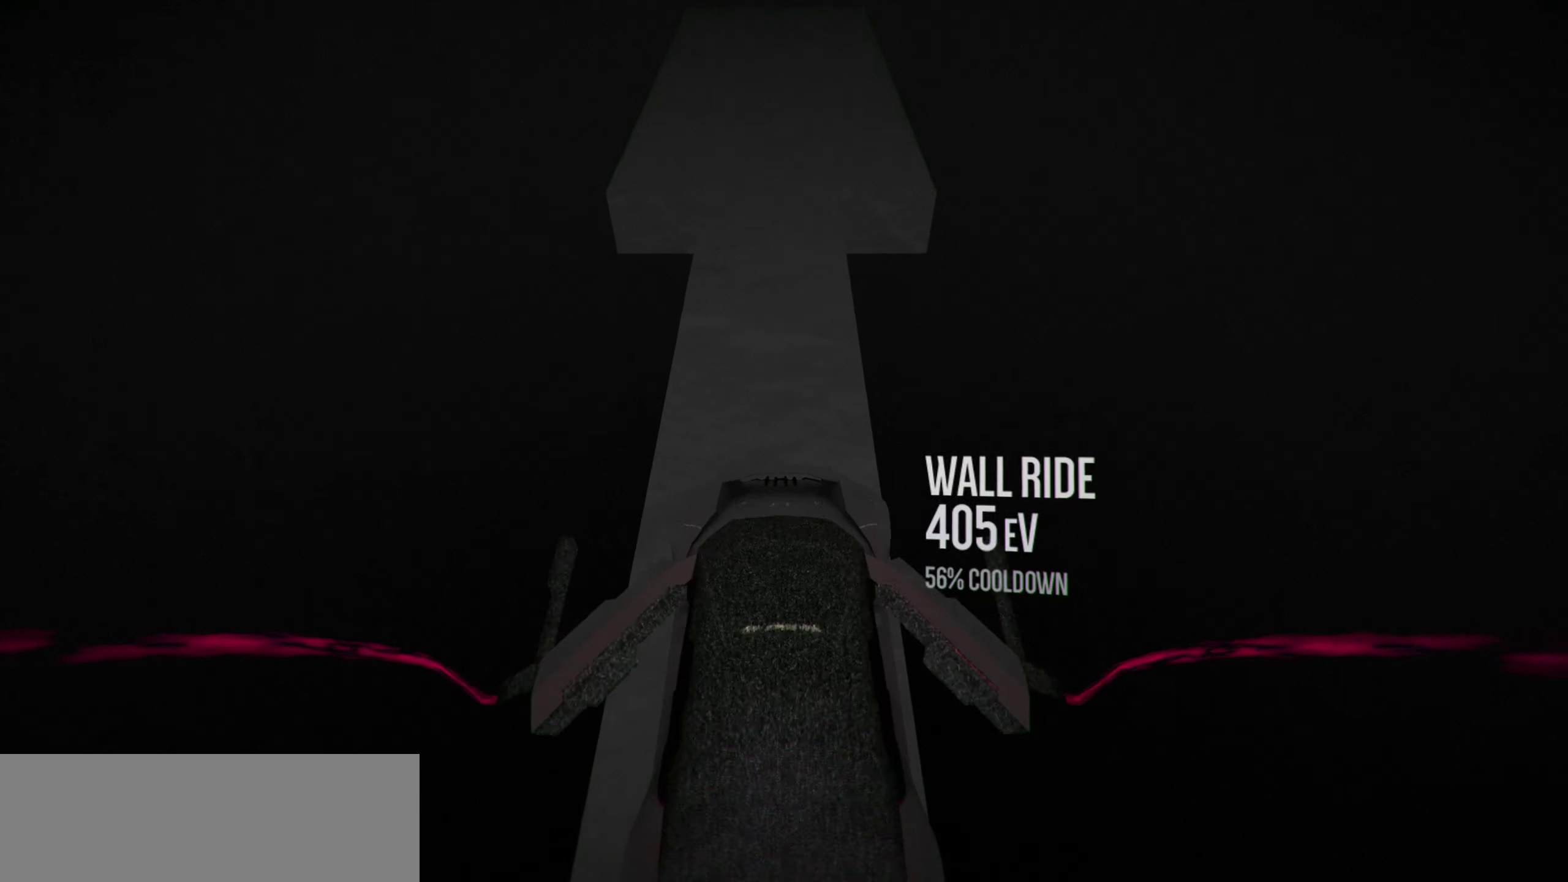
{"keys": [], "events": []}
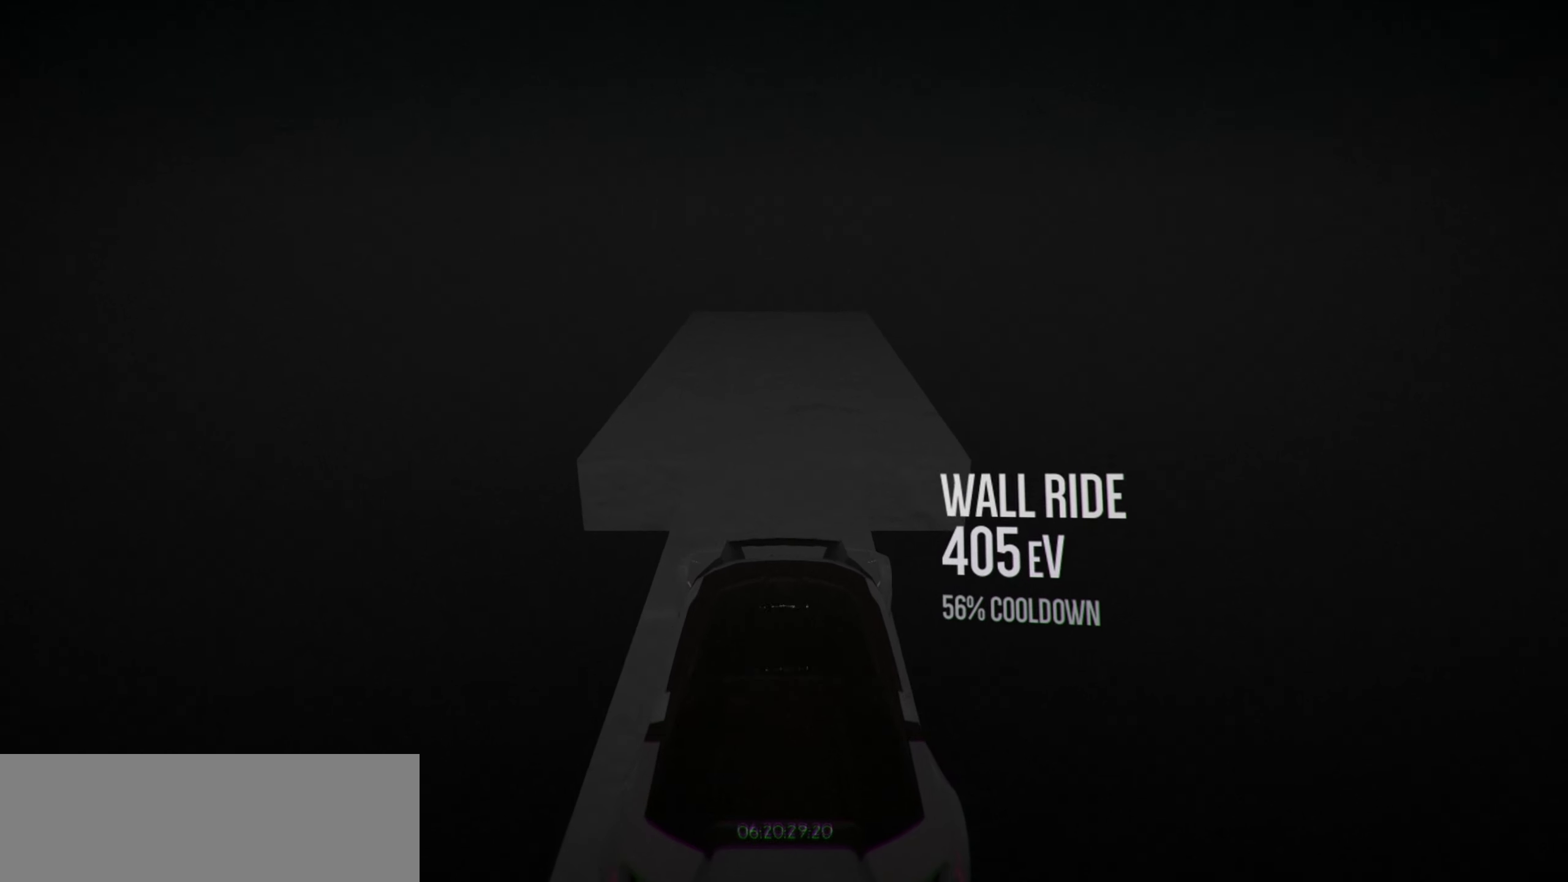
{"keys": [], "events": []}
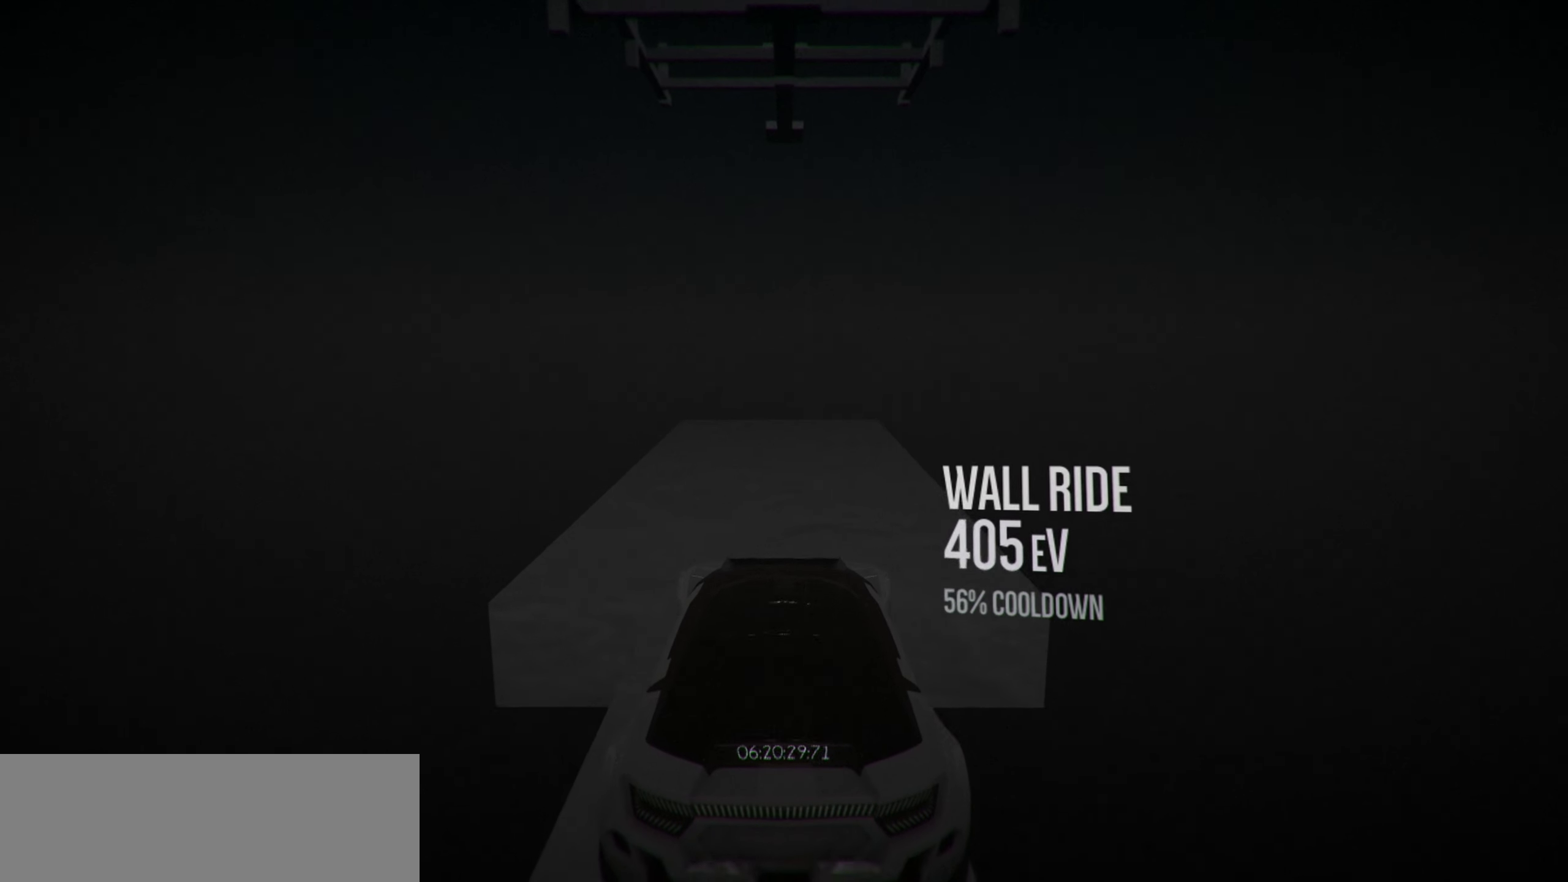
{"keys": [], "events": [[50, "right", "down"], [100, "right", "up"]]}
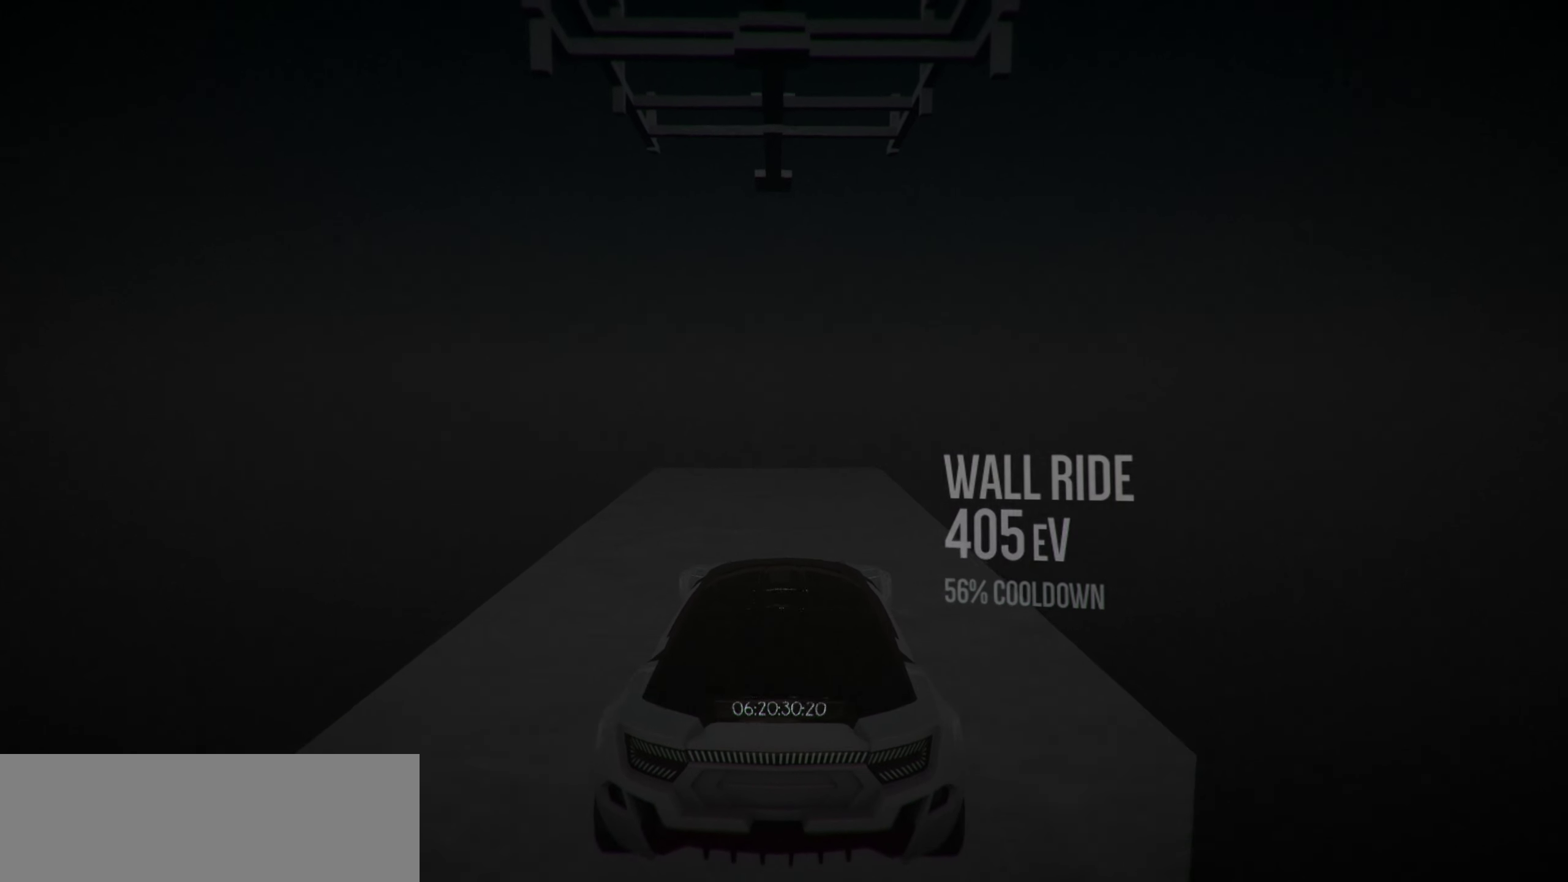
{"keys": [], "events": [[67, "right", "down"], [267, "right", "up"]]}
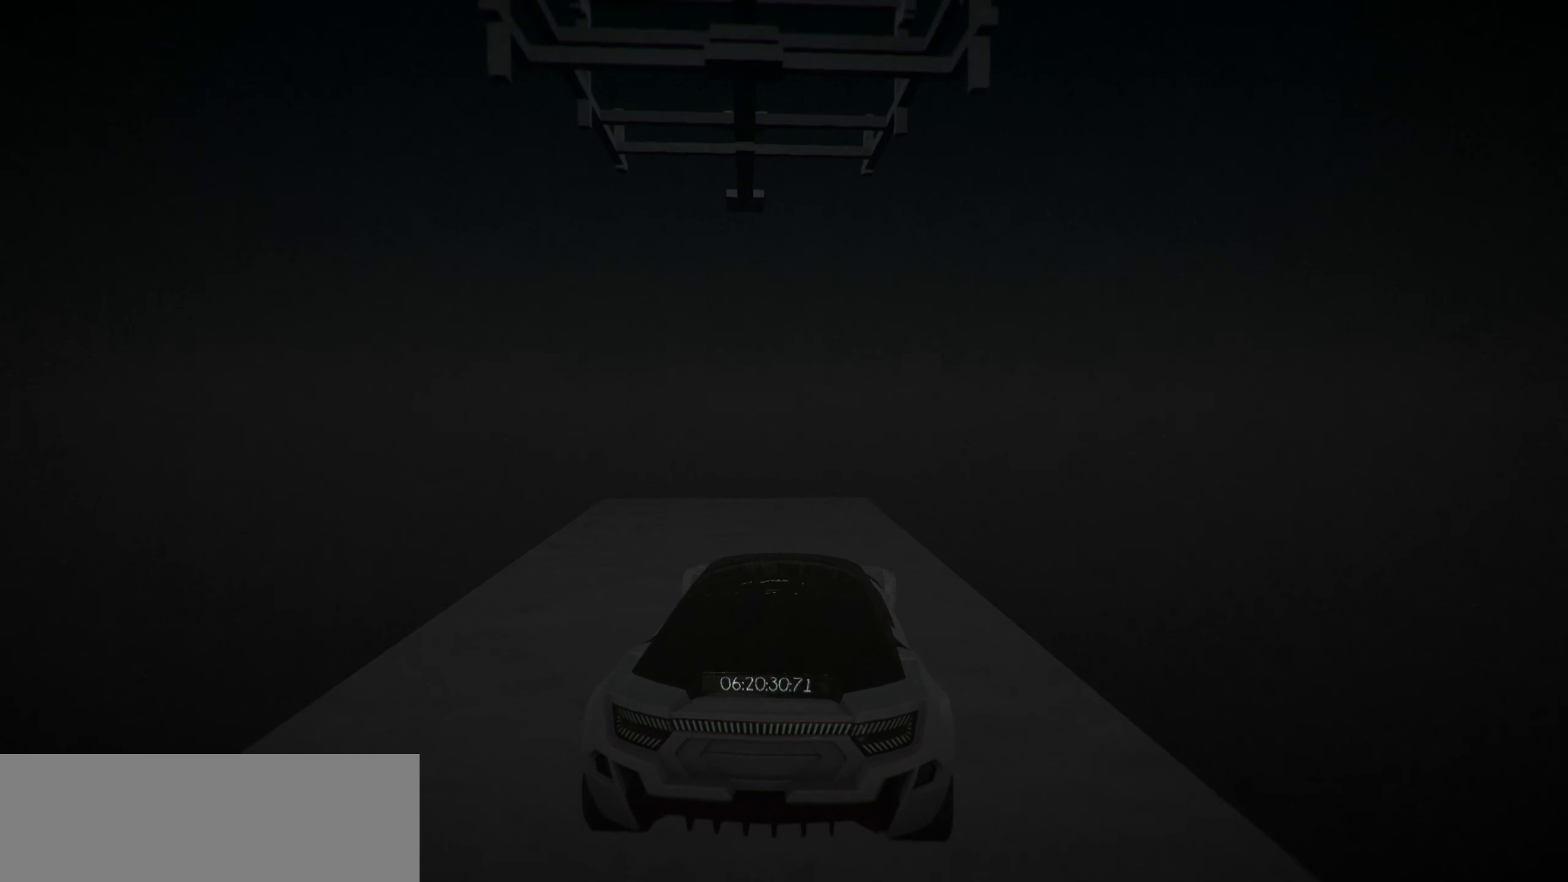
{"keys": ["down"], "events": [[233, "left", "down"], [367, "left", "up"], [500, "down", "down"]]}
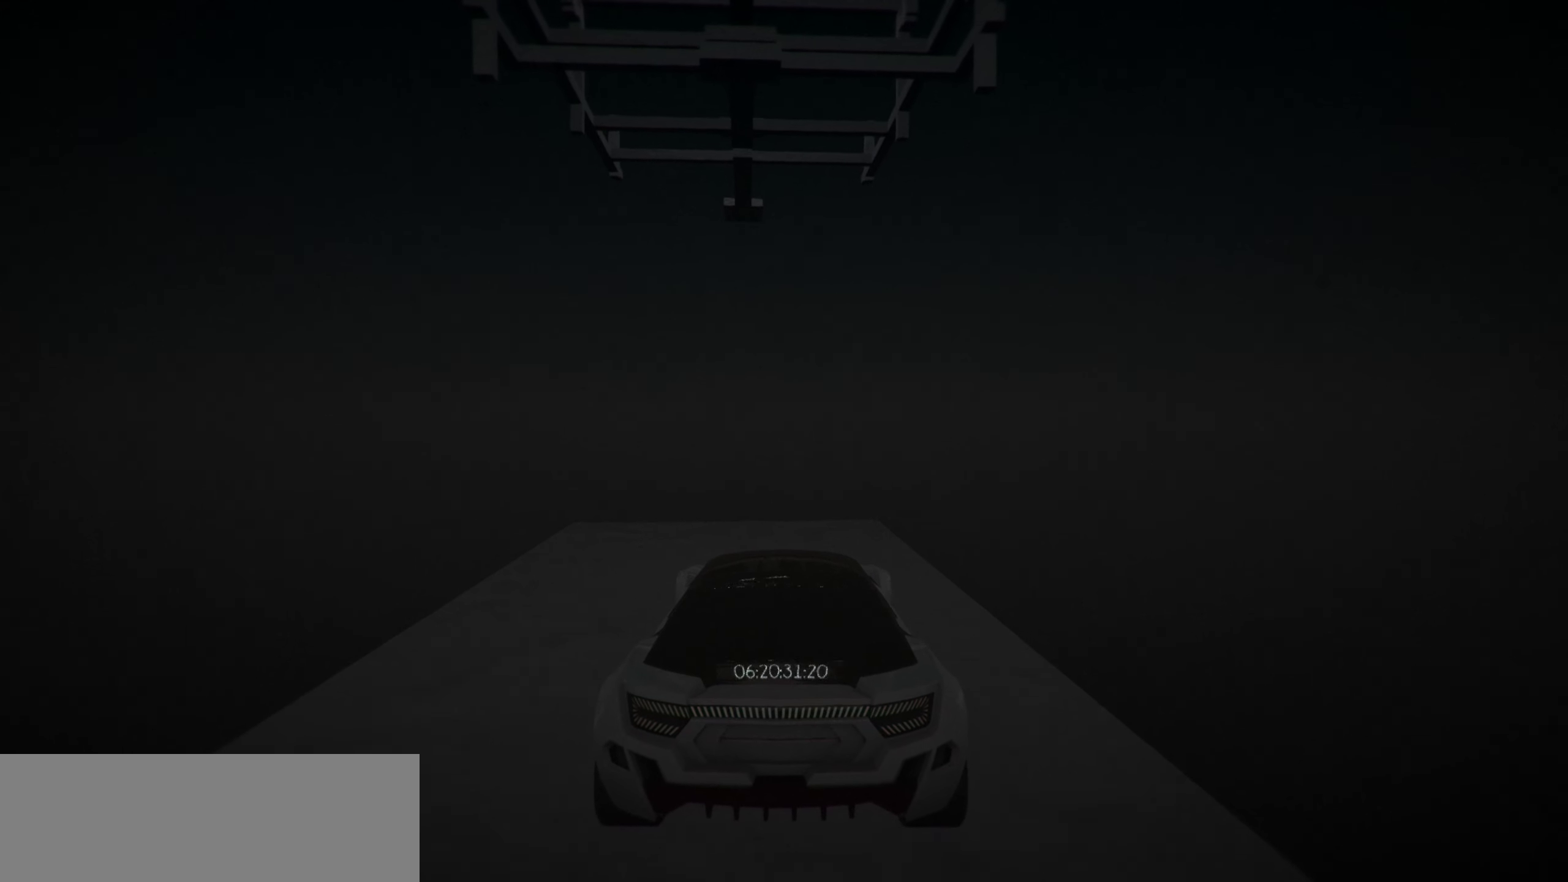
{"keys": [], "events": [[200, "down", "up"]]}
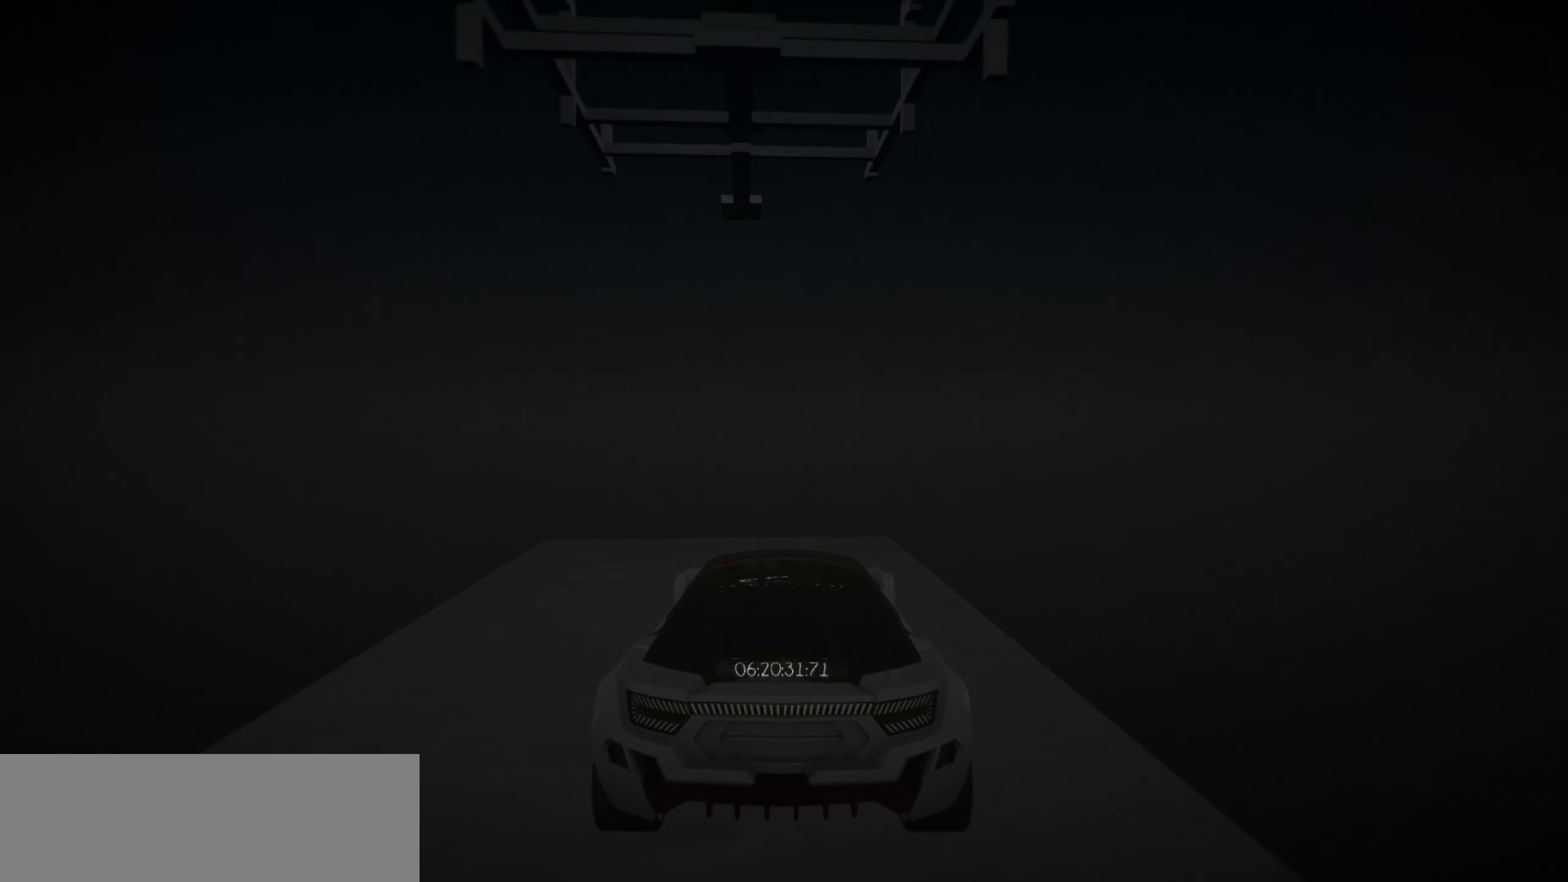
{"keys": [], "events": [[200, "down", "down"], [250, "down", "up"]]}
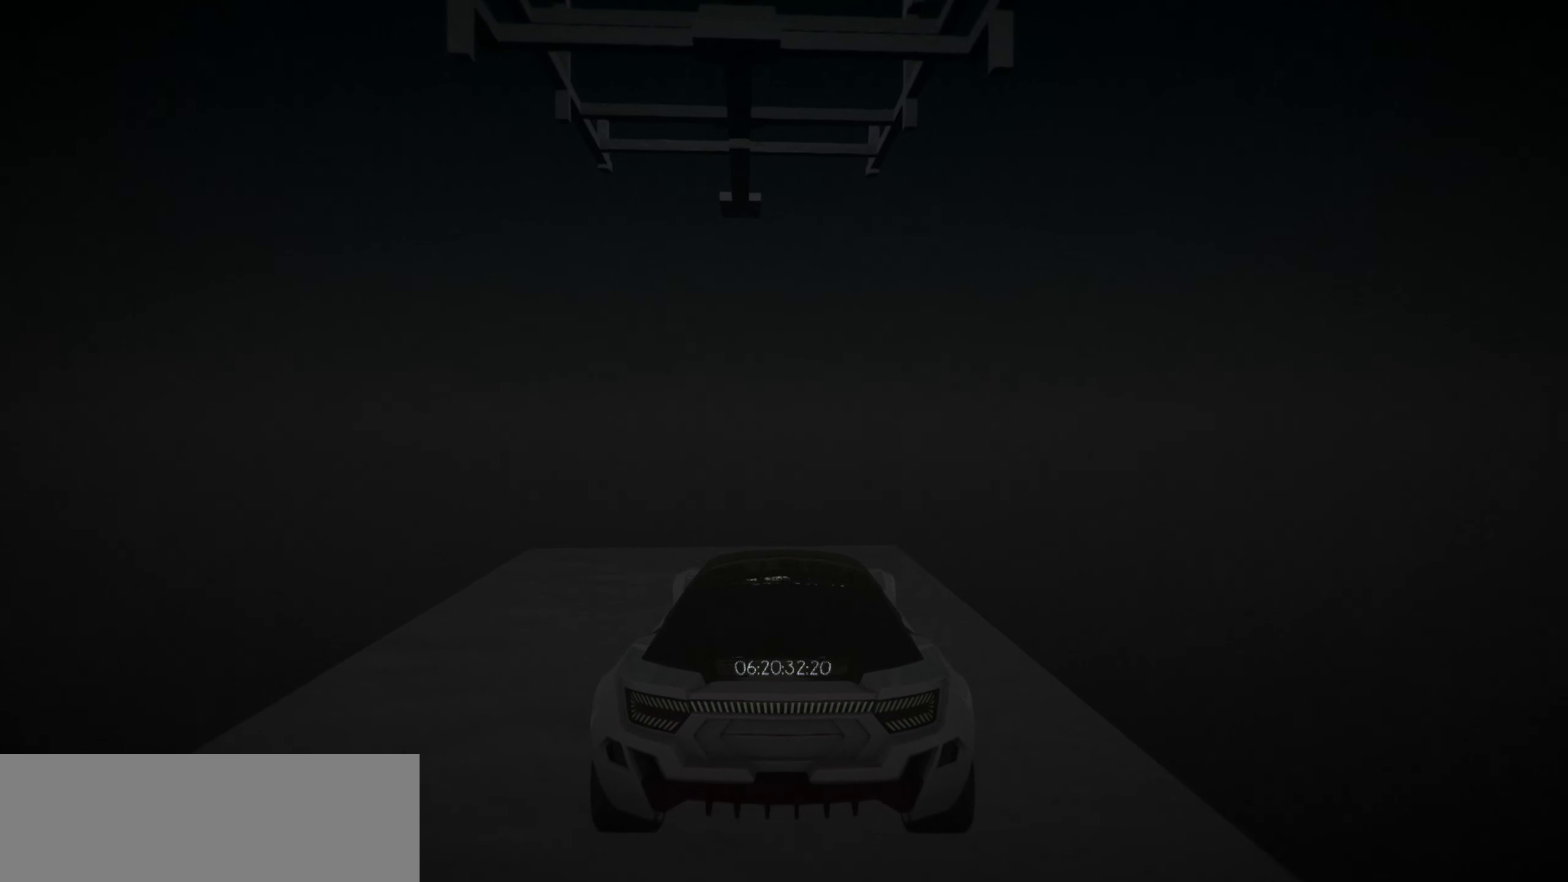
{"keys": ["a"], "events": [[83, "space", "down"], [133, "space", "up"], [217, "space", "down"], [334, "a", "down"], [334, "space", "up"]]}
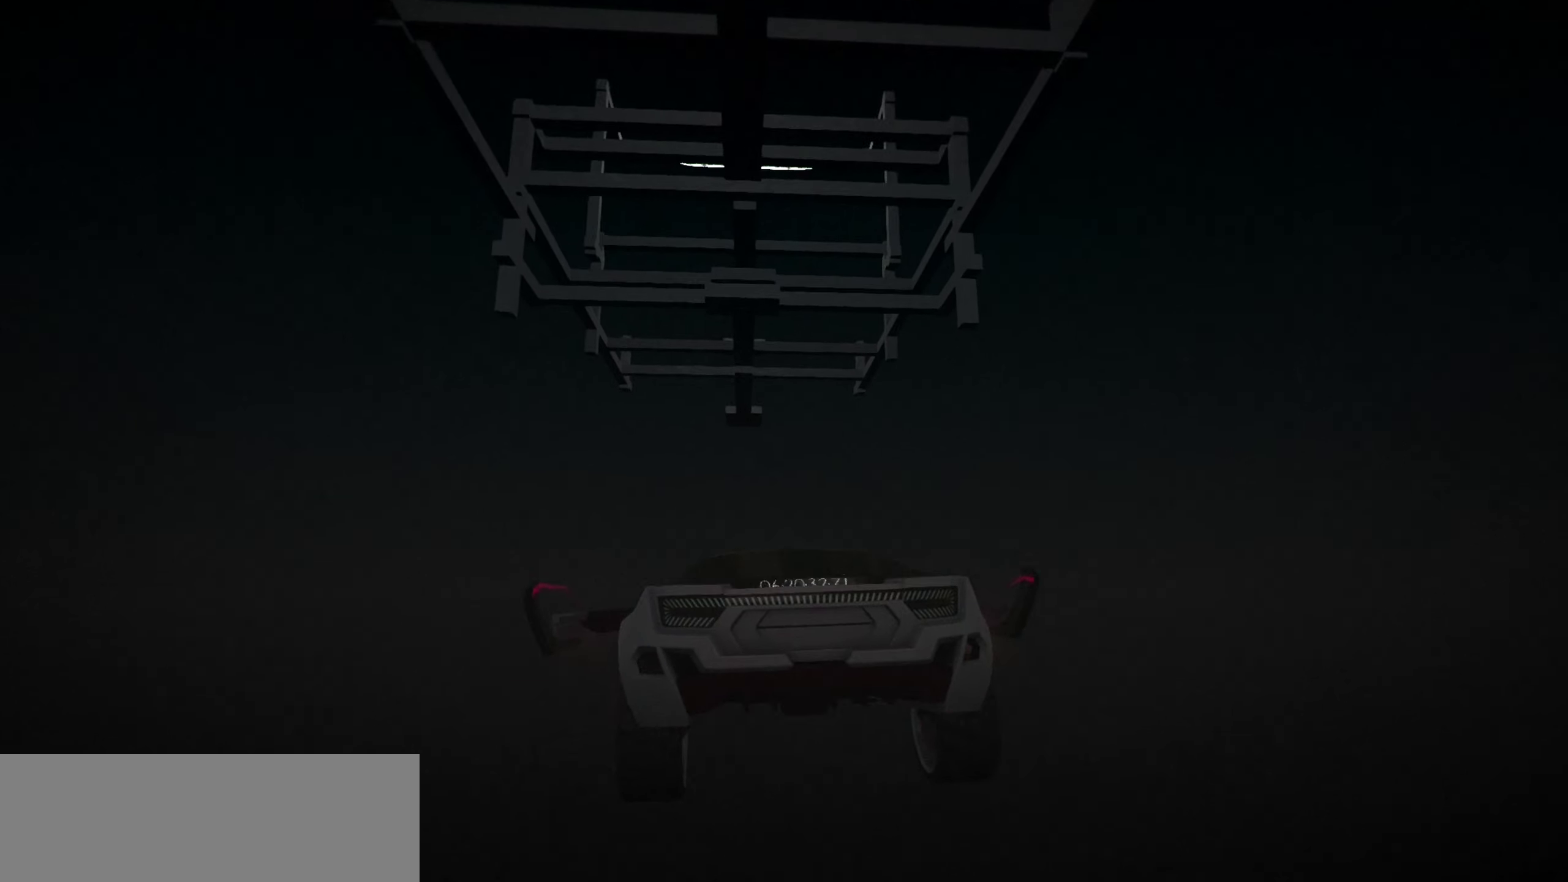
{"keys": ["a"], "events": []}
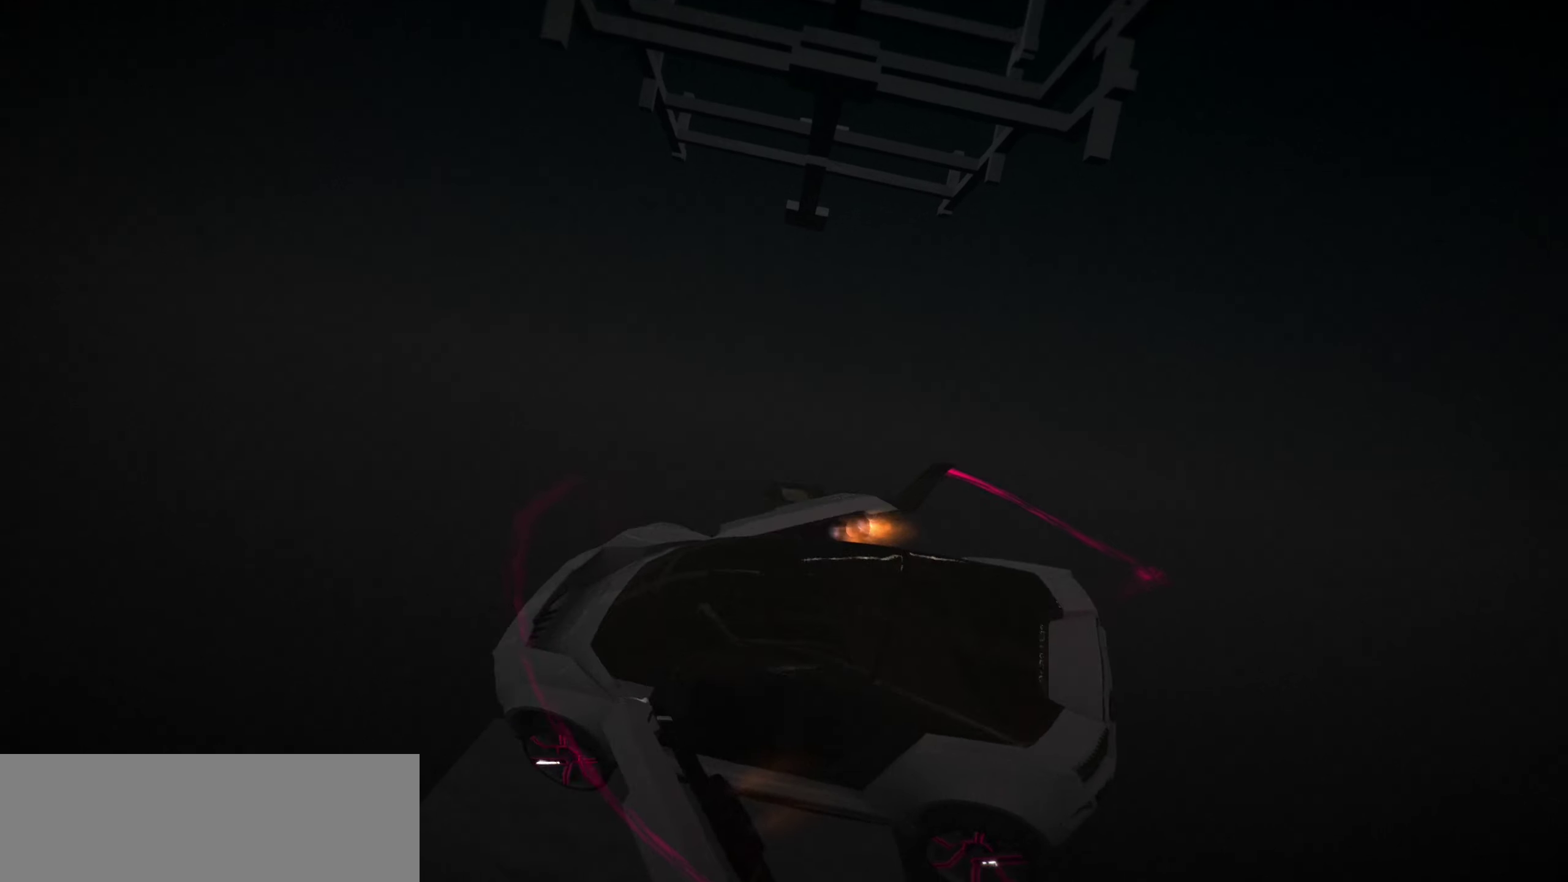
{"keys": [], "events": [[167, "a", "up"], [400, "space", "down"], [500, "space", "up"]]}
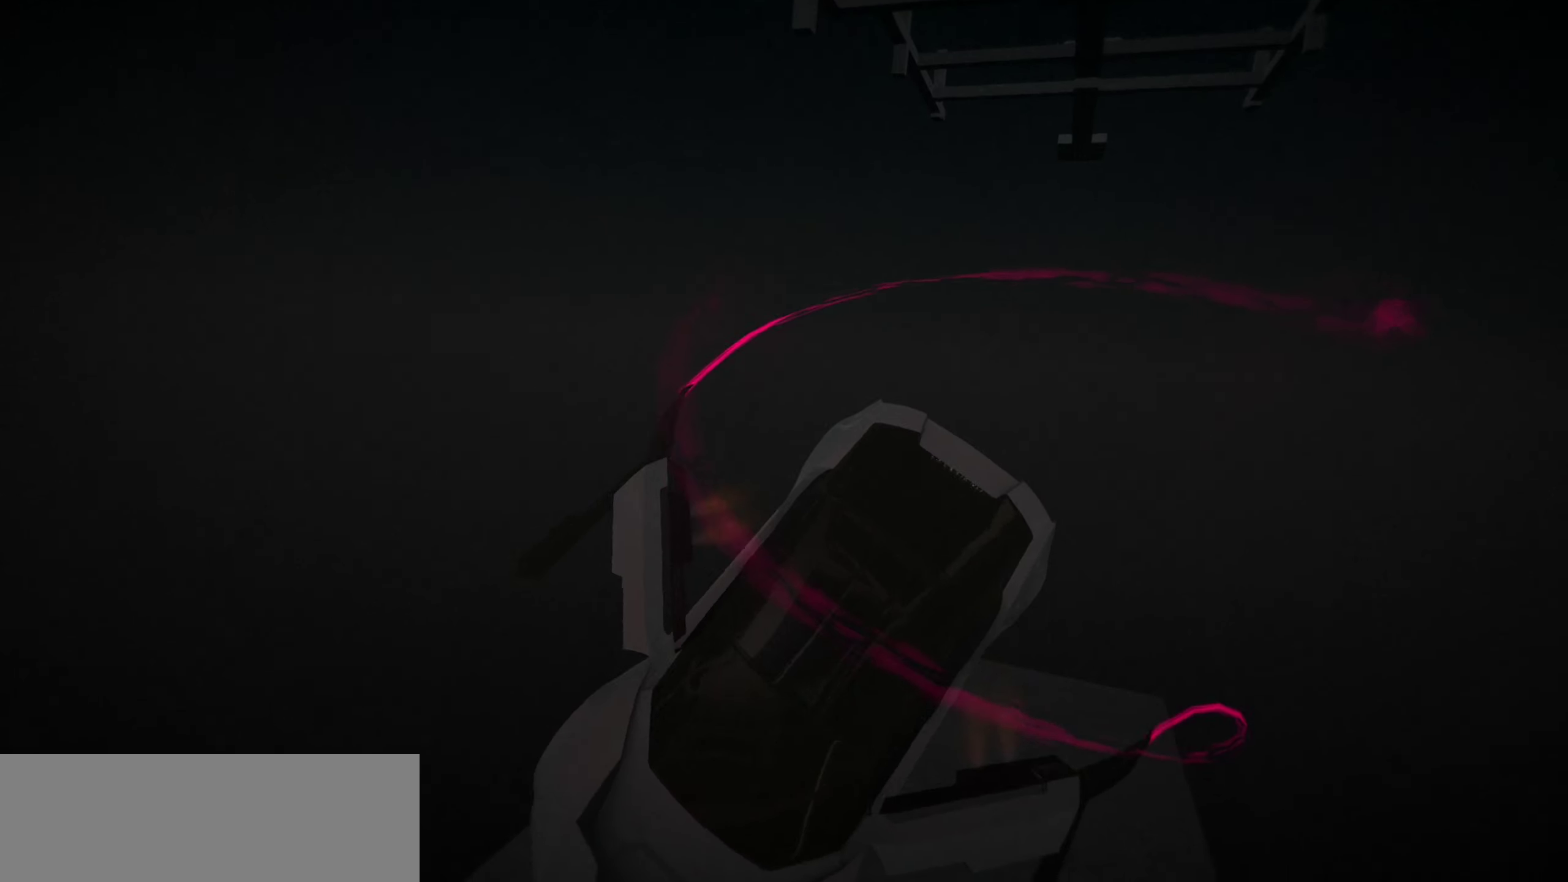
{"keys": [], "events": []}
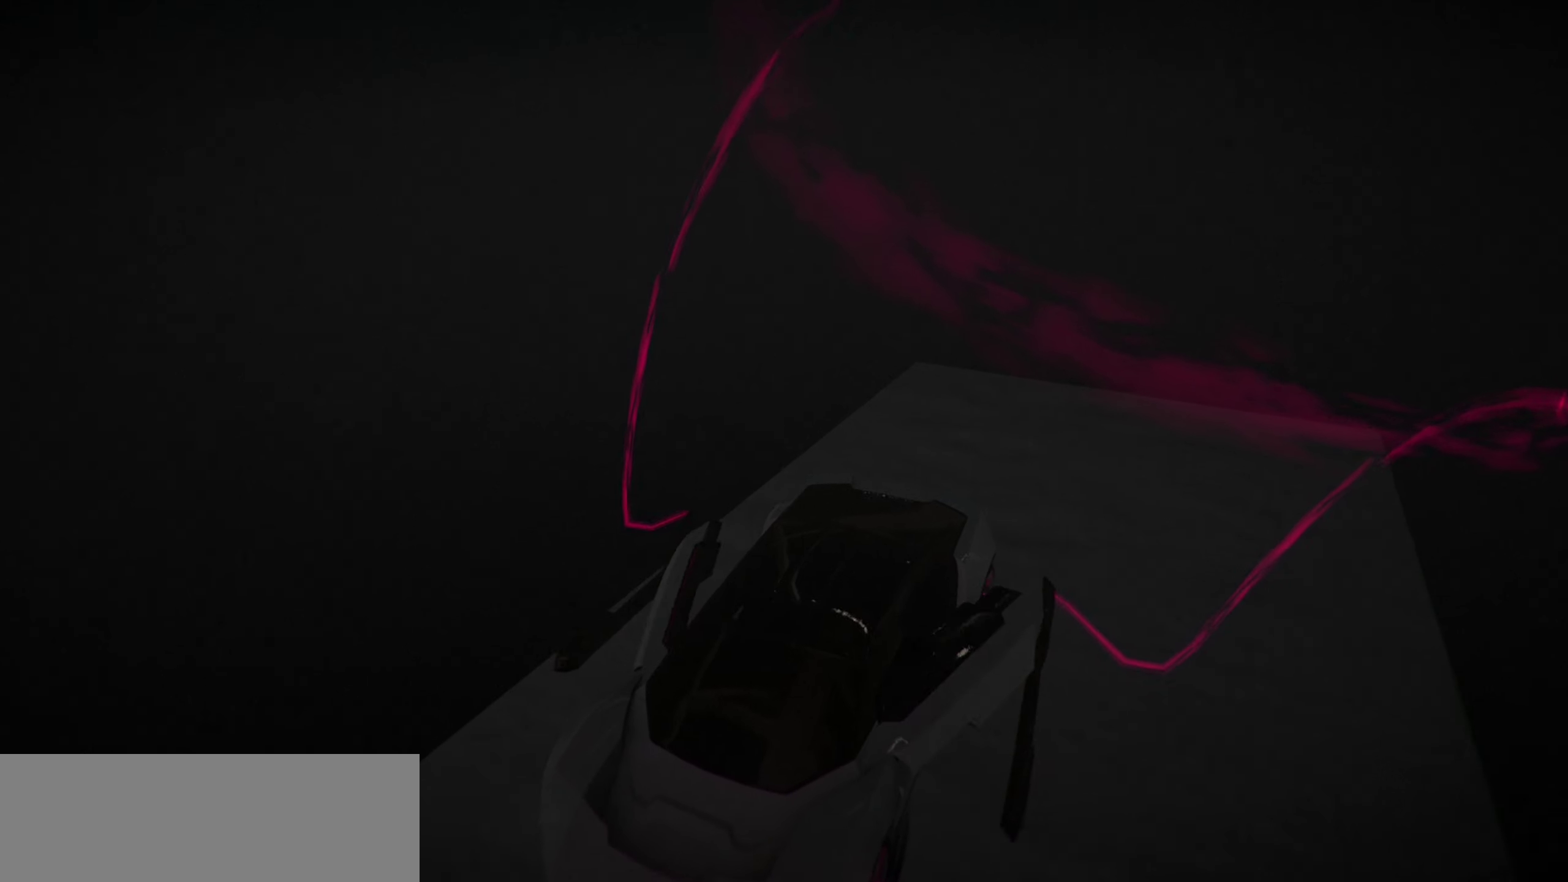
{"keys": ["down", "left"], "events": [[434, "down", "down"], [484, "left", "down"]]}
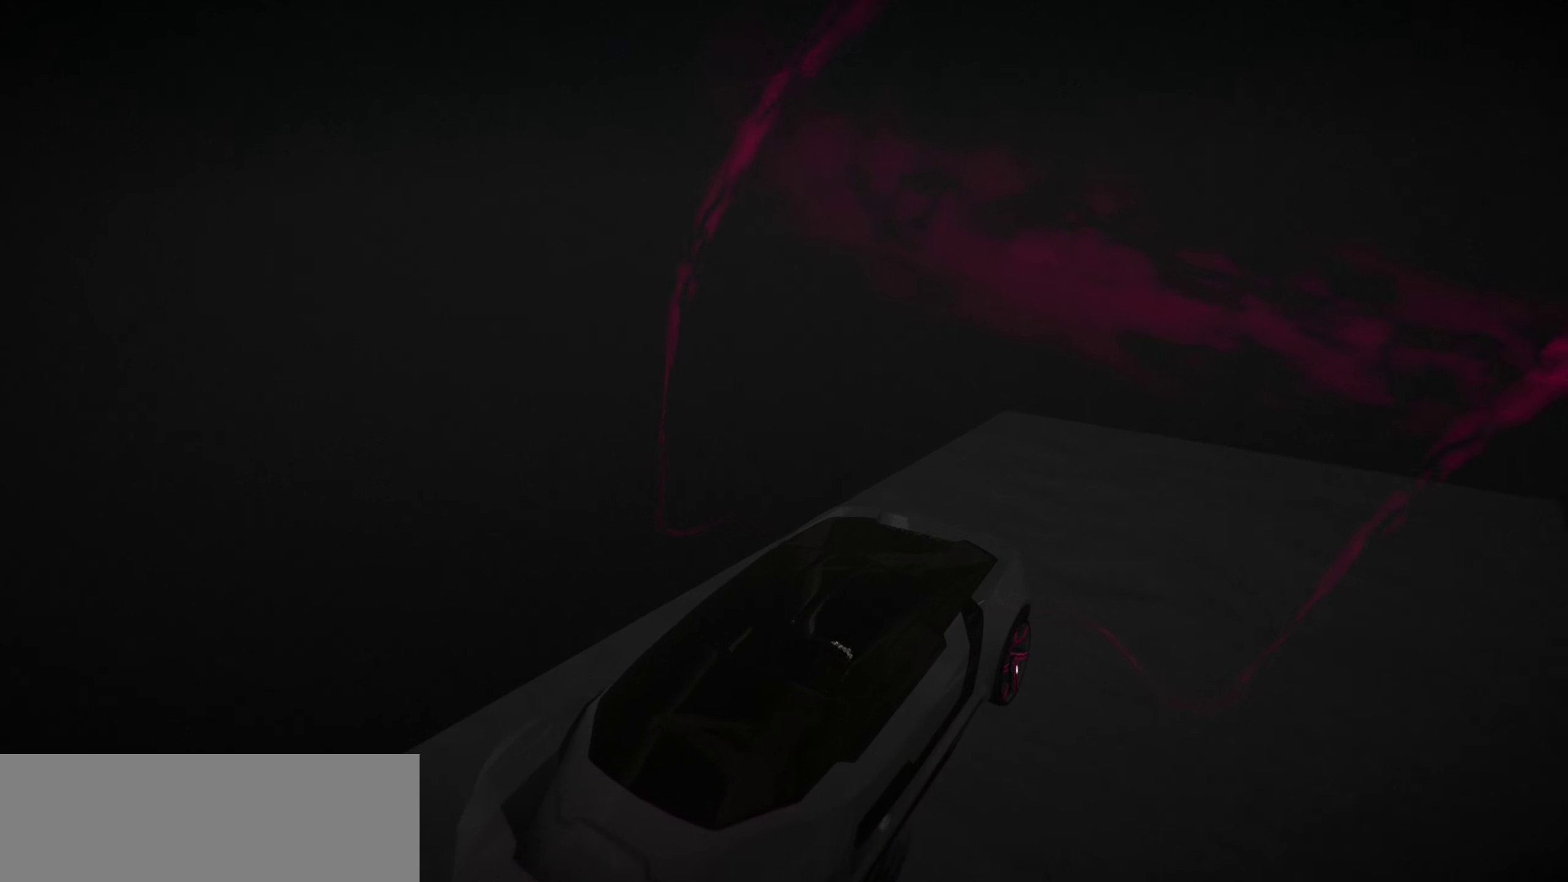
{"keys": ["up"], "events": [[67, "down", "up"], [67, "left", "up"], [450, "up", "down"]]}
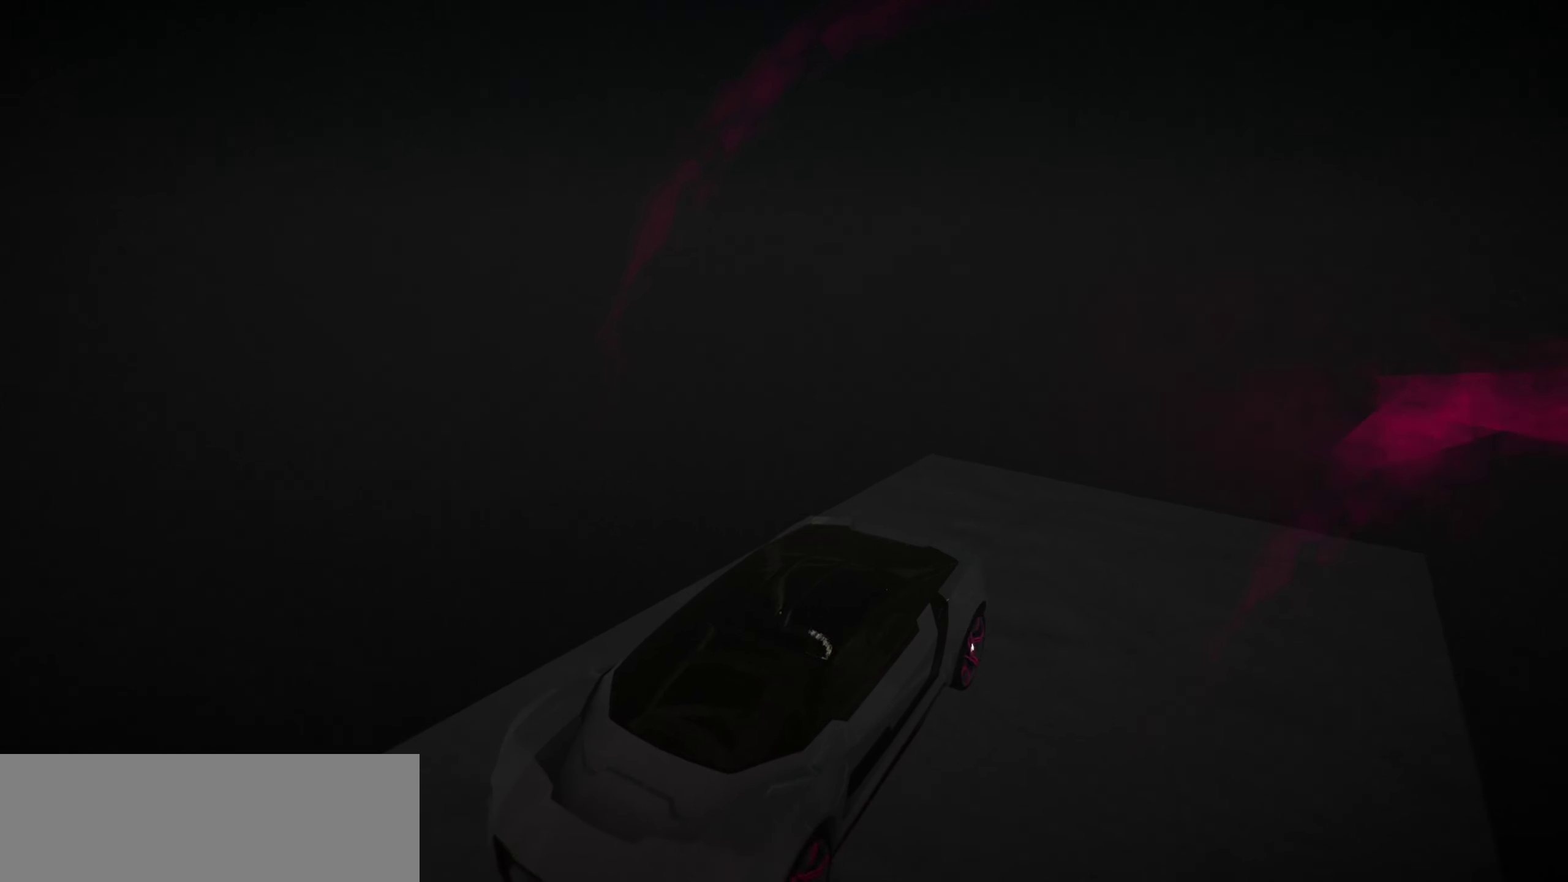
{"keys": [], "events": [[84, "up", "up"], [134, "up", "down"], [267, "up", "up"], [334, "up", "down"], [417, "up", "up"]]}
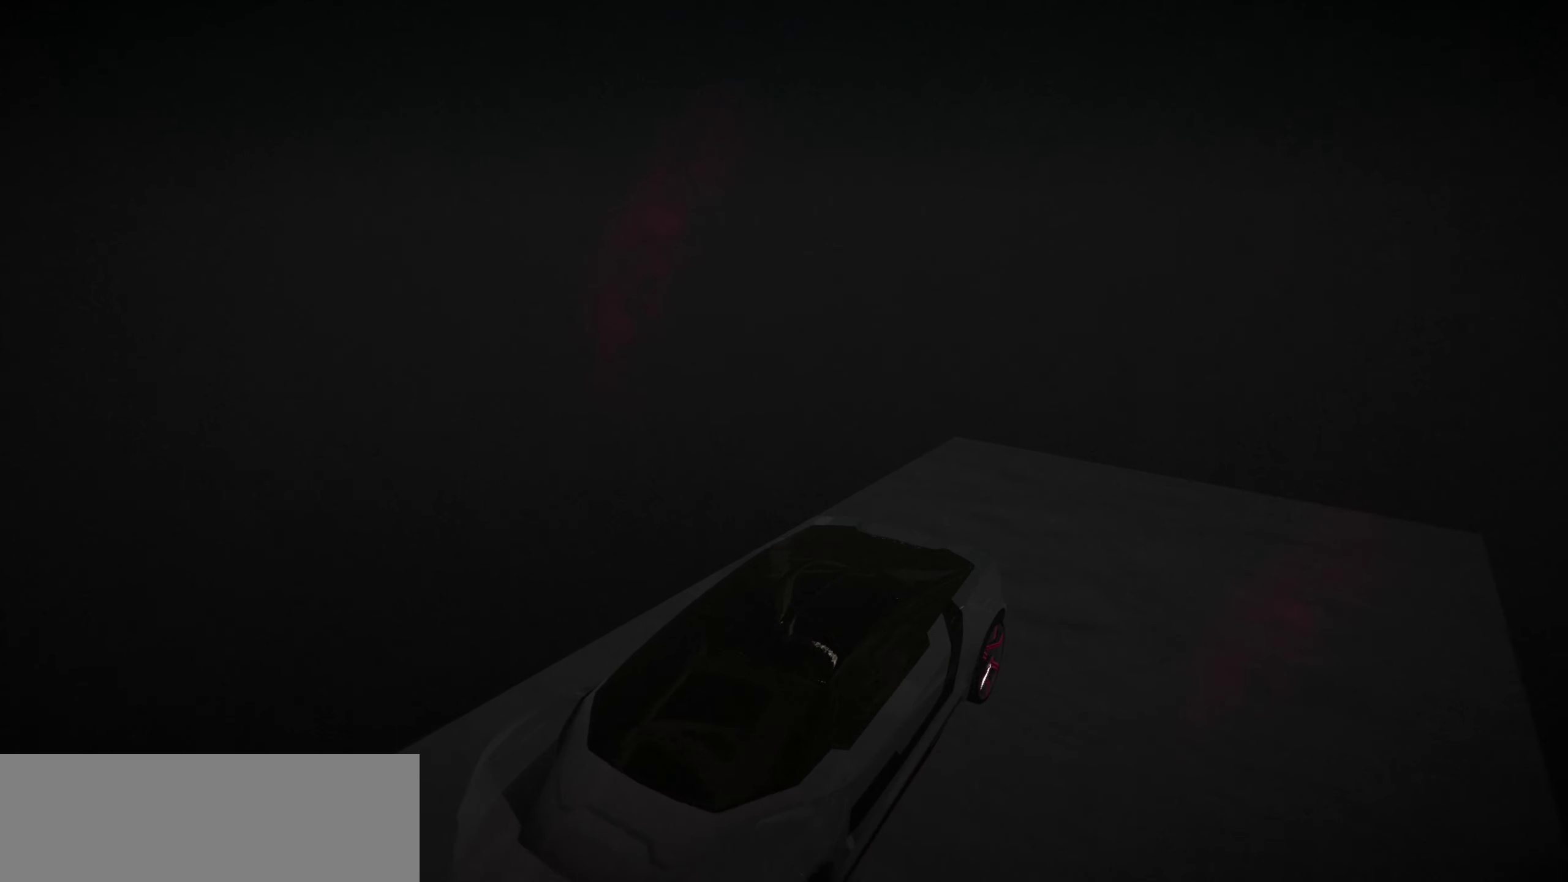
{"keys": [], "events": [[167, "left", "down"], [300, "left", "up"]]}
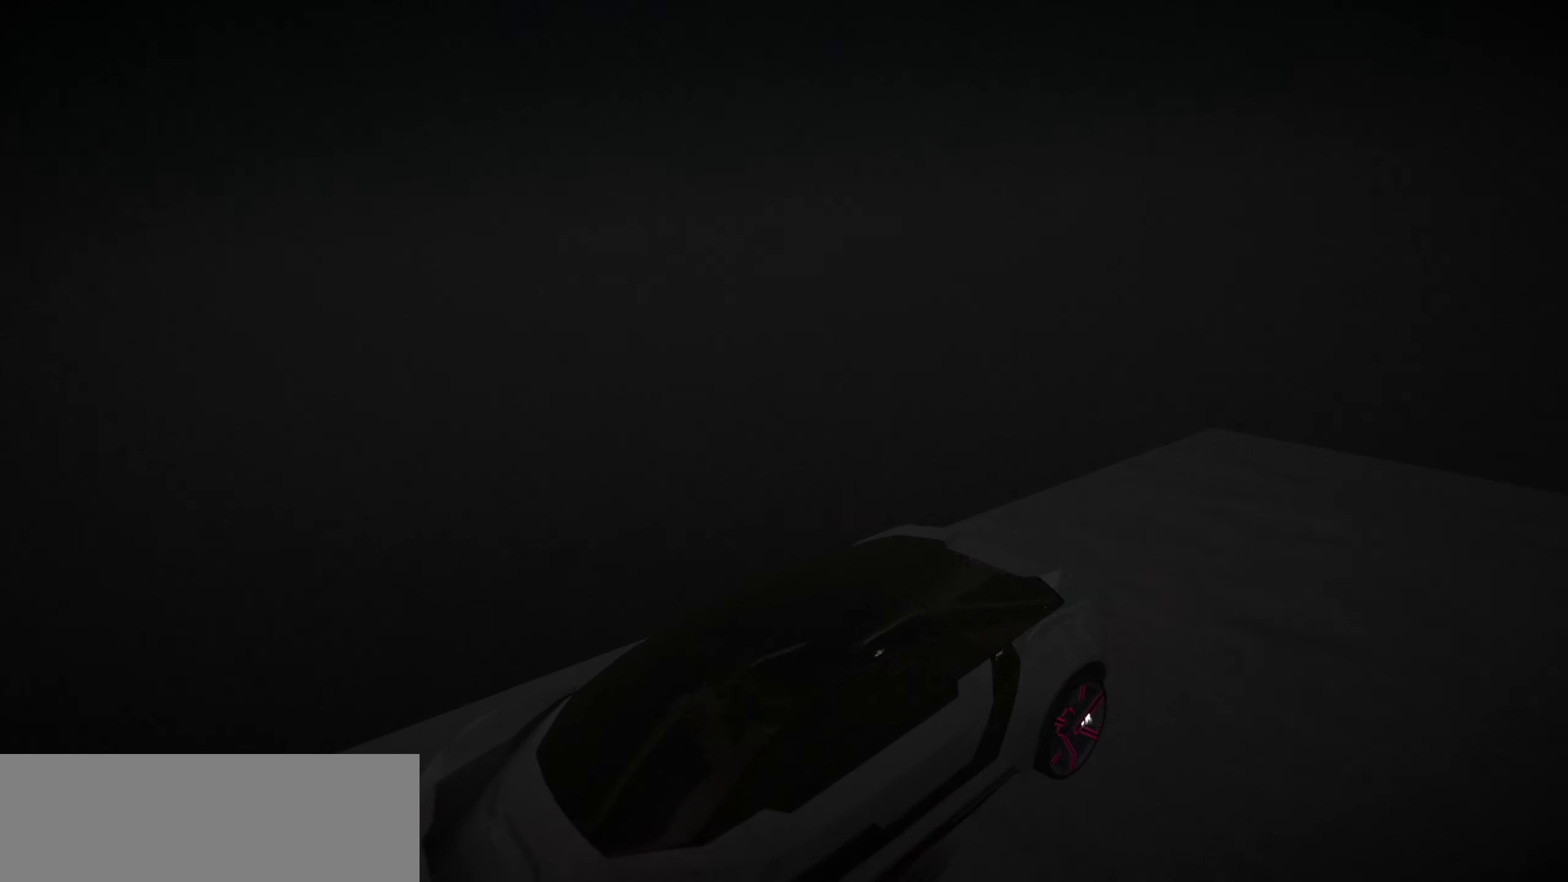
{"keys": [], "events": []}
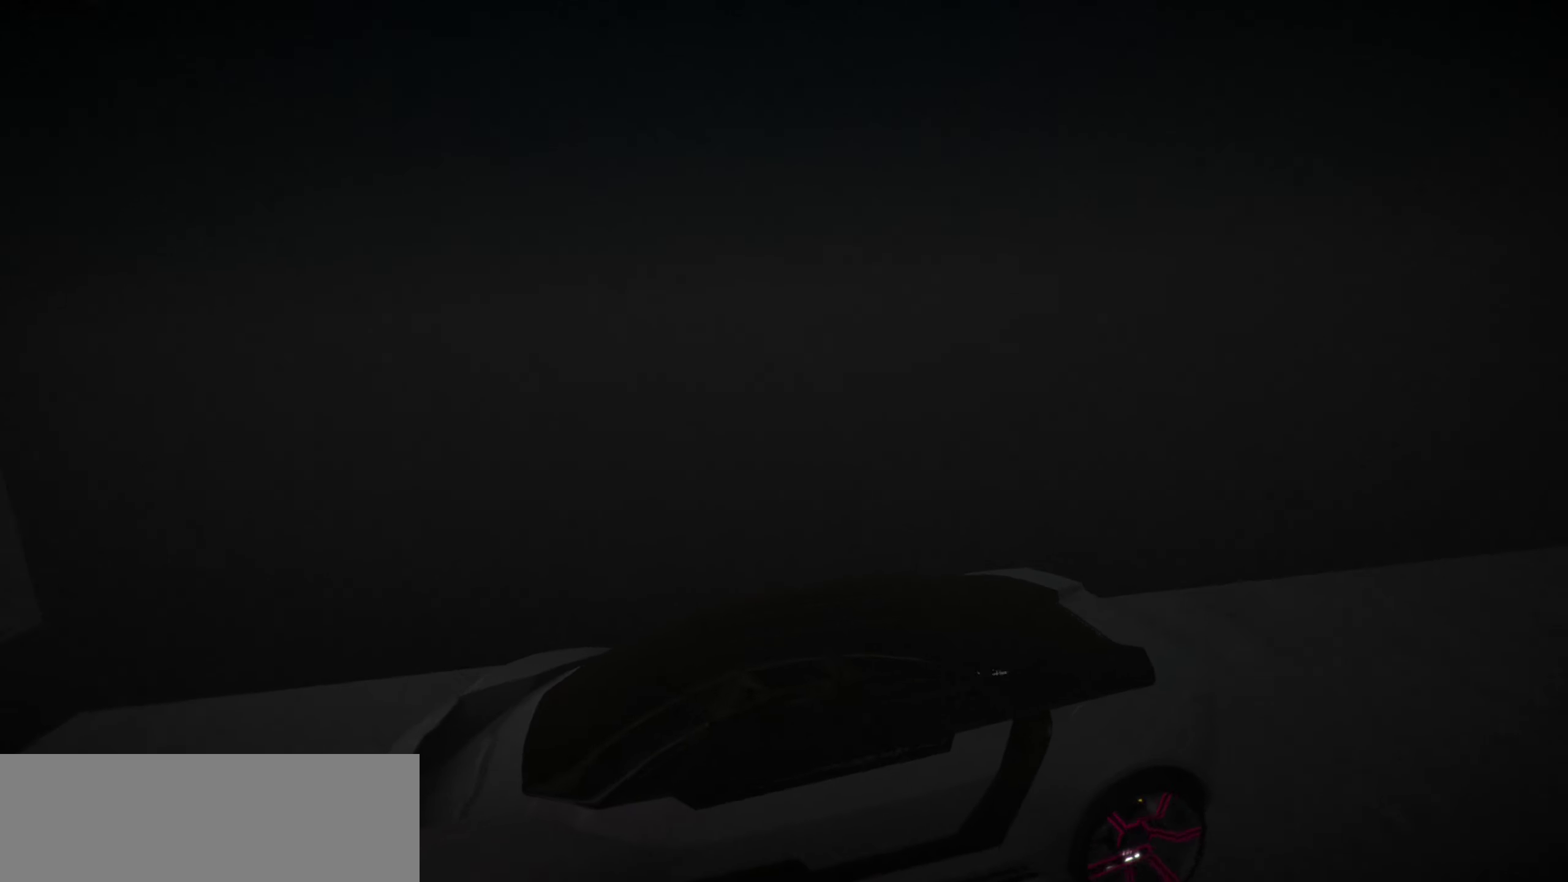
{"keys": [], "events": []}
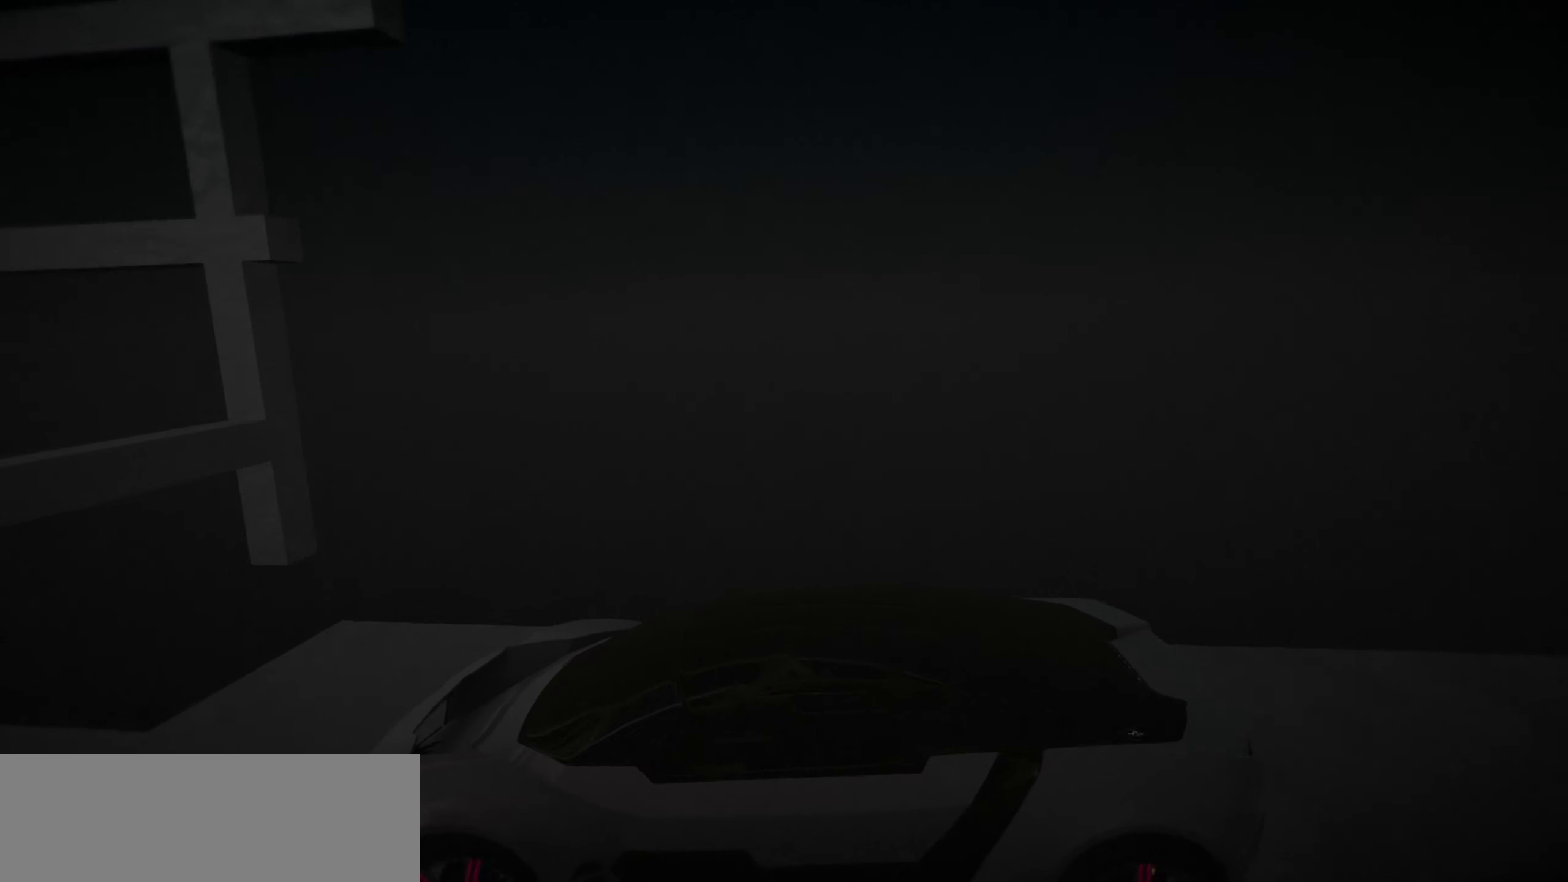
{"keys": [], "events": [[100, "left", "down"], [100, "up", "down"], [233, "left", "up"], [233, "up", "up"]]}
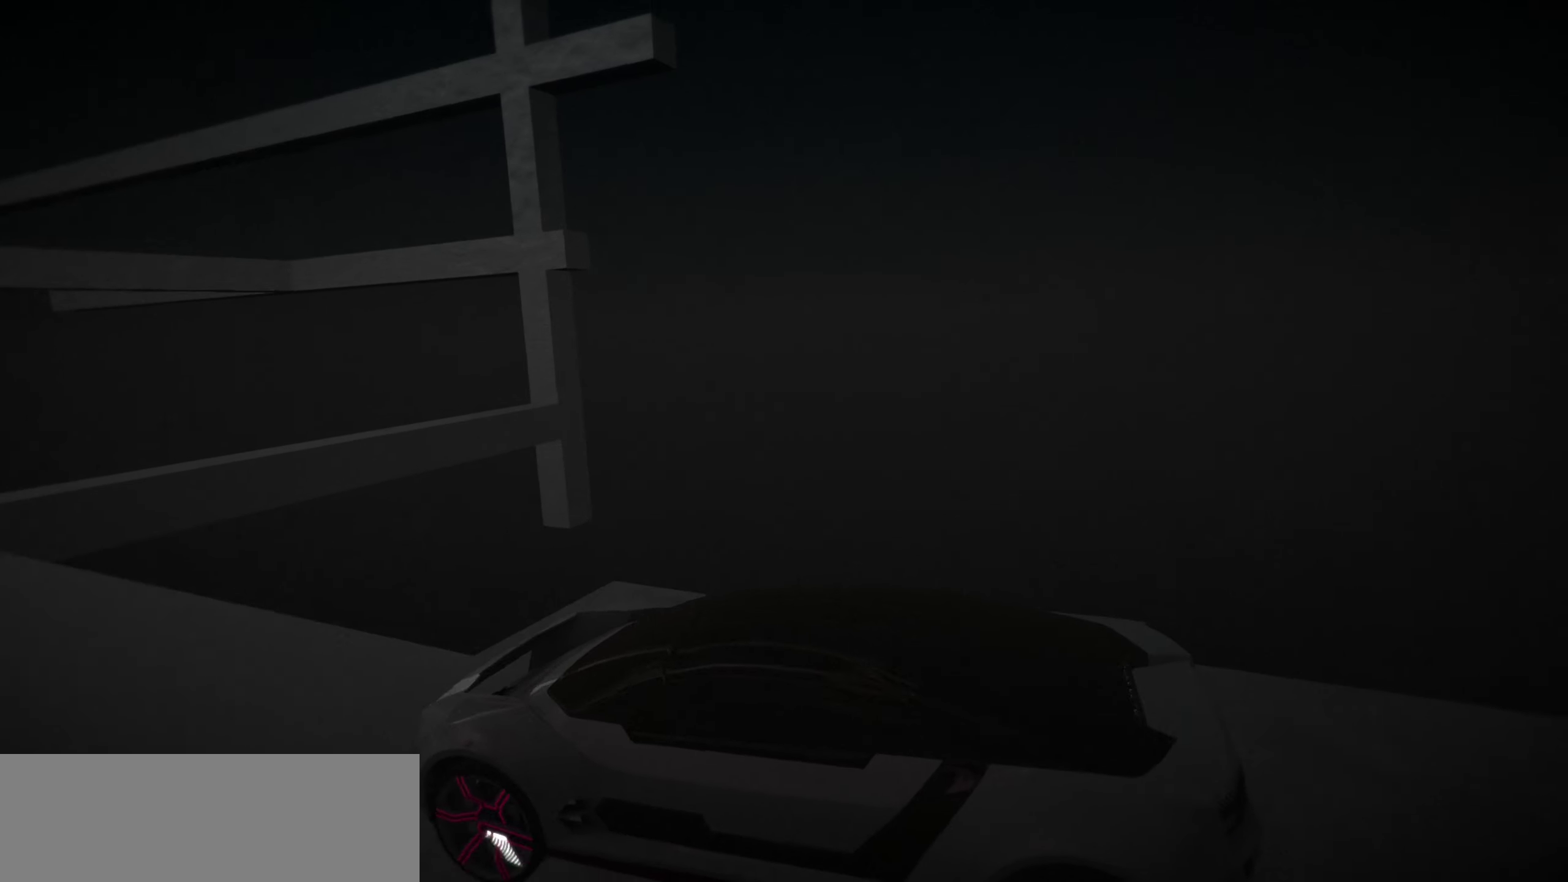
{"keys": ["right"], "events": [[500, "right", "down"]]}
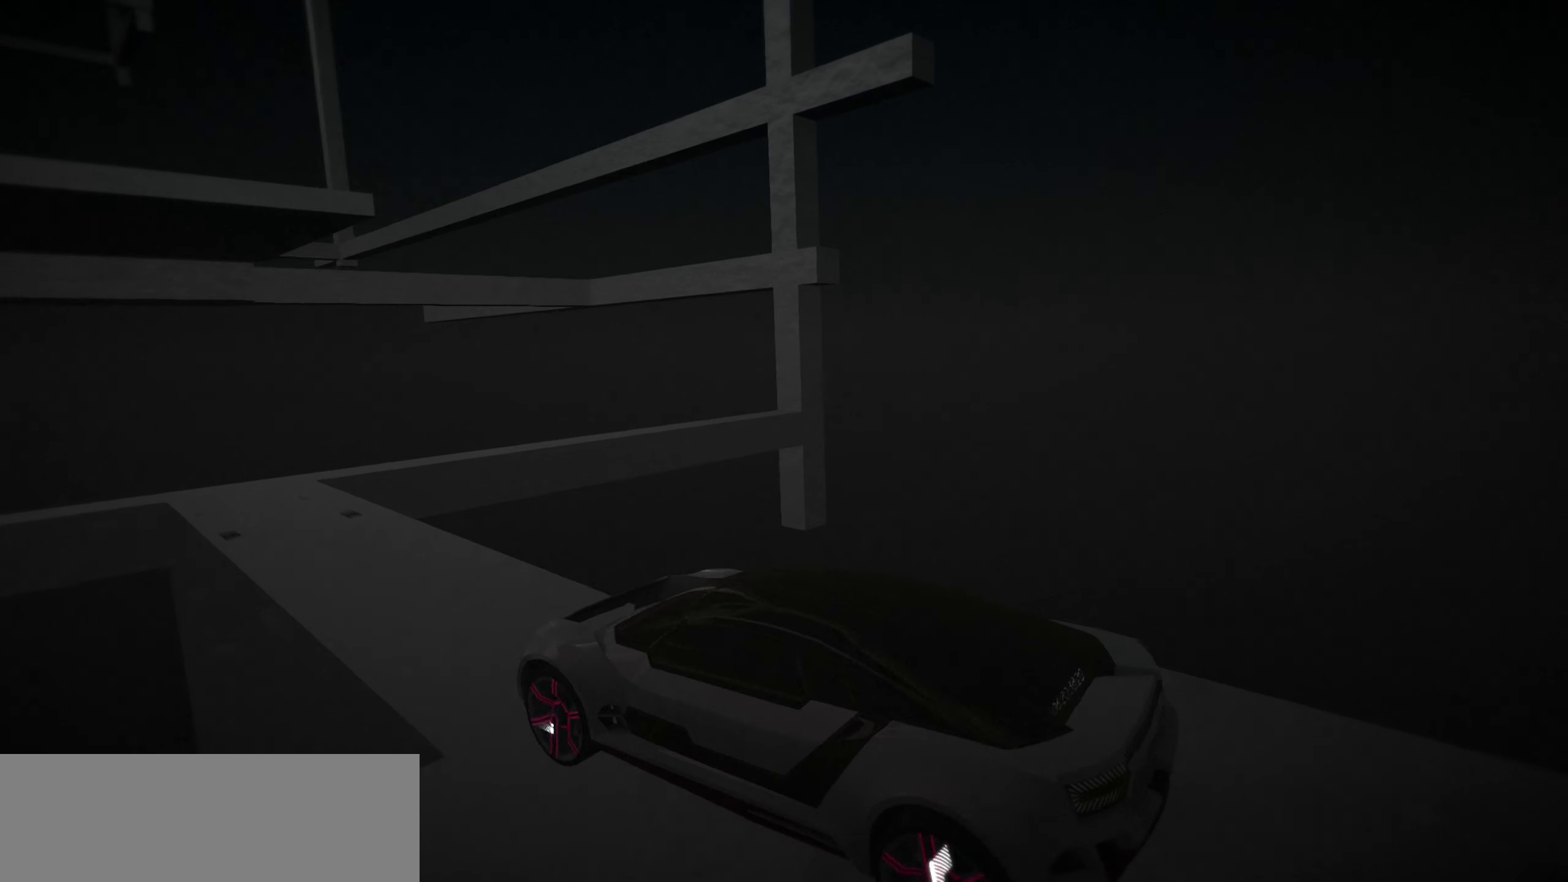
{"keys": [], "events": [[33, "up", "down"], [133, "right", "up"], [133, "up", "up"]]}
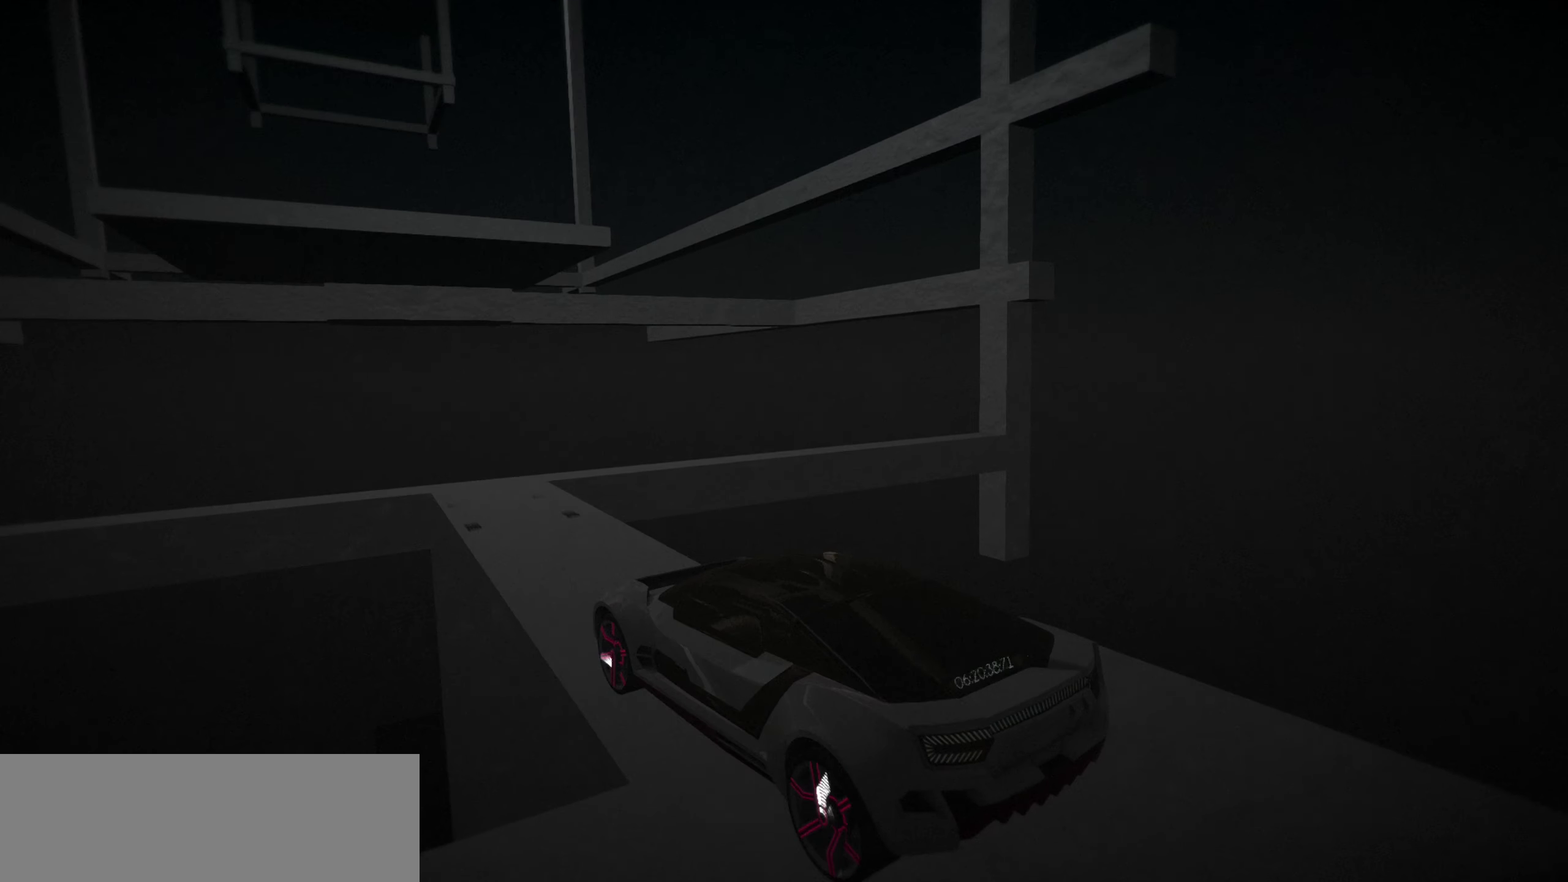
{"keys": [], "events": [[100, "right", "down"], [100, "up", "down"], [200, "right", "up"], [200, "up", "up"]]}
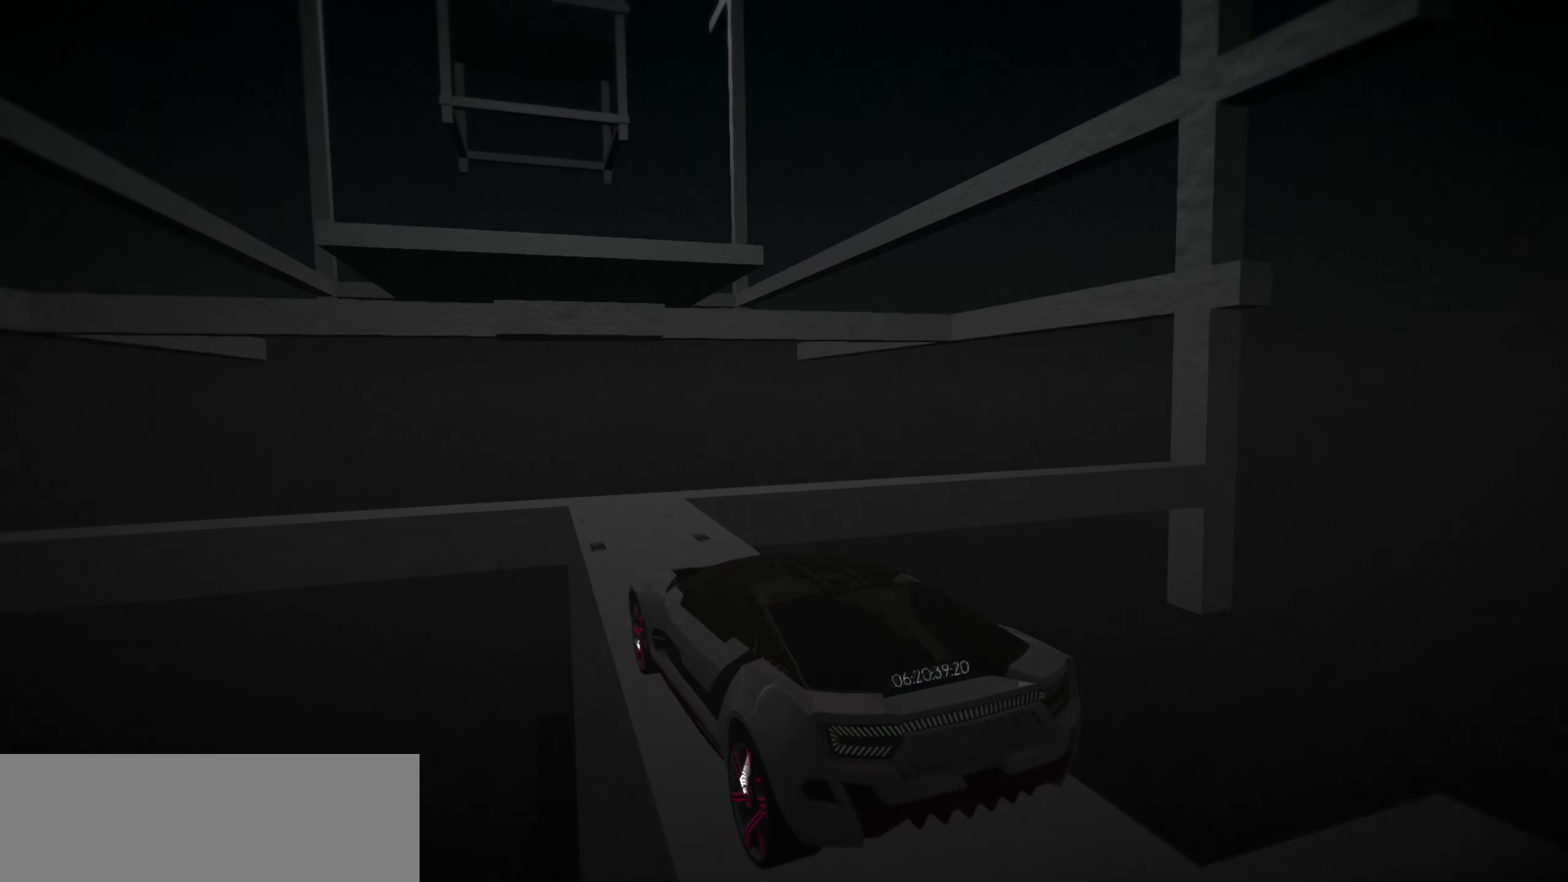
{"keys": [], "events": [[133, "right", "down"], [133, "up", "down"], [266, "right", "up"], [266, "up", "up"]]}
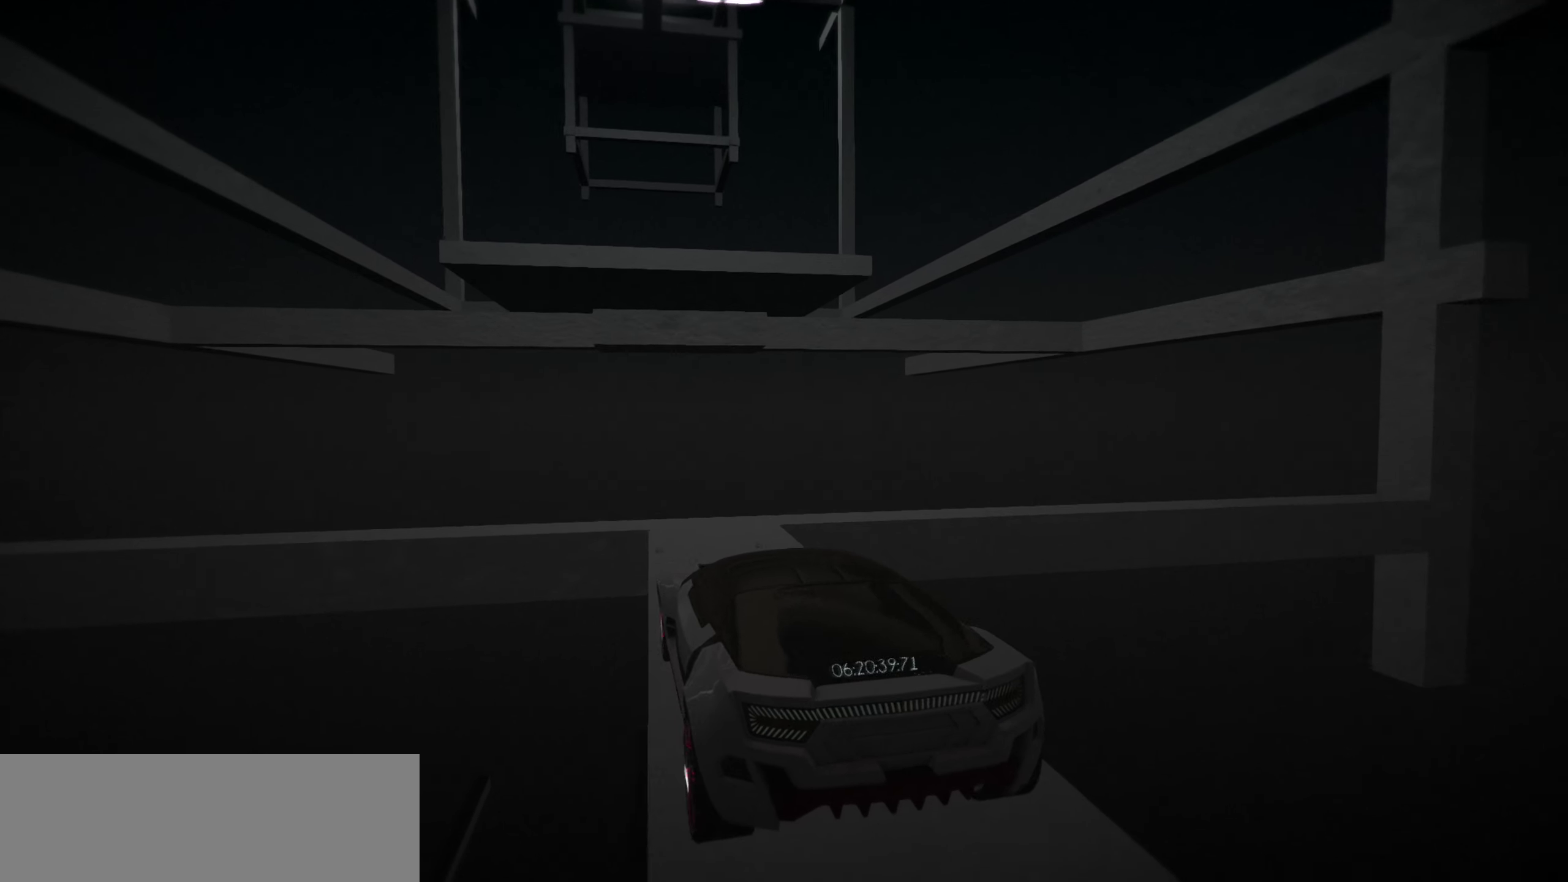
{"keys": [], "events": [[266, "right", "down"], [366, "right", "up"]]}